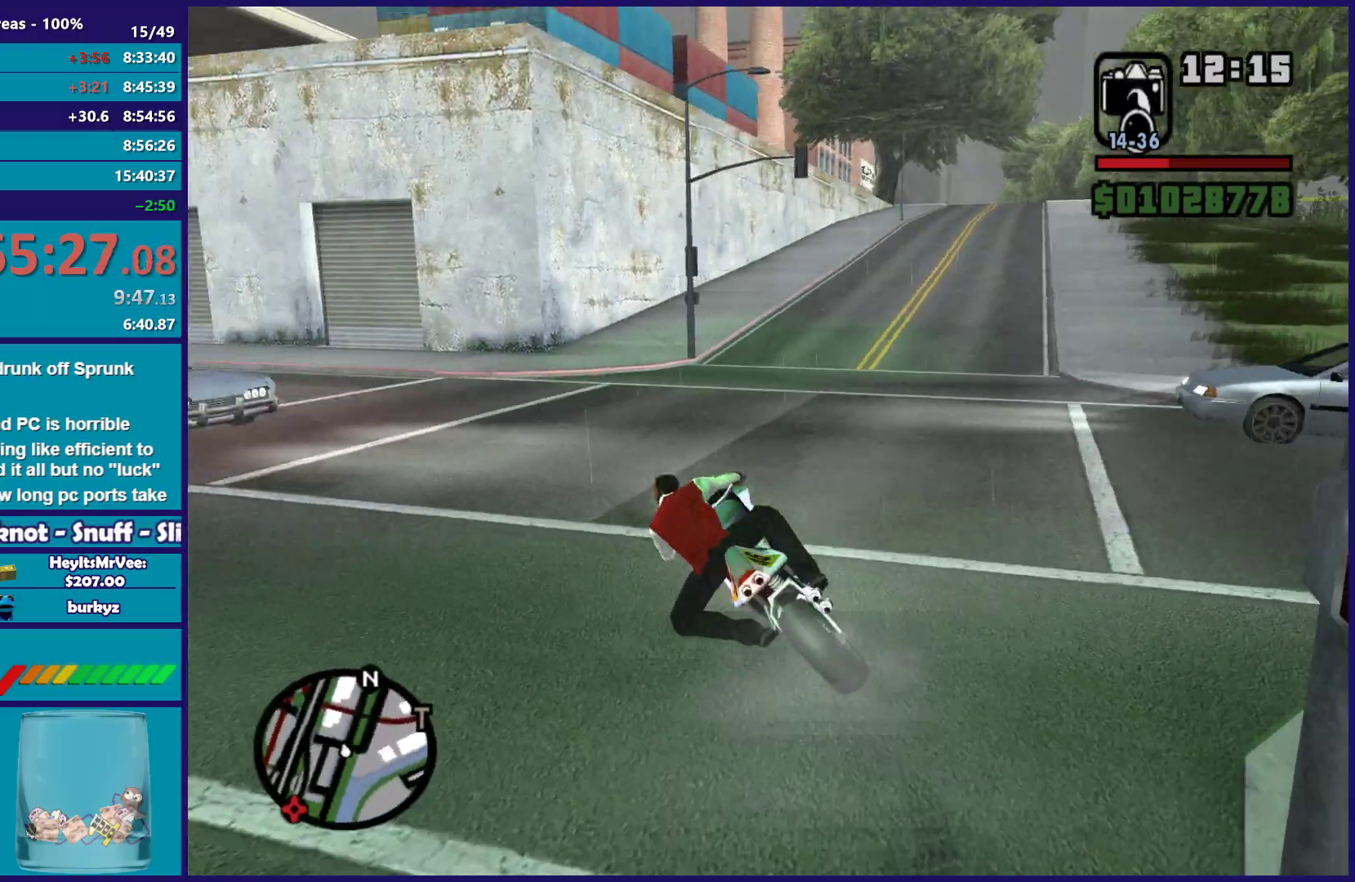
Gameplay with a controller (Xbox layout); each line is a JSON object with the inputs held at the frame after it. "button_events" lists button changes between this image and that frame as [ms after this image, input, new state], when the widget could be followed in between (sticks are given only as held states). This document gives stick clicks only as held states, not as events.
{"buttons": [], "left_stick": "center", "right_stick": "left", "button_events": [[400, "R2", "up"]]}
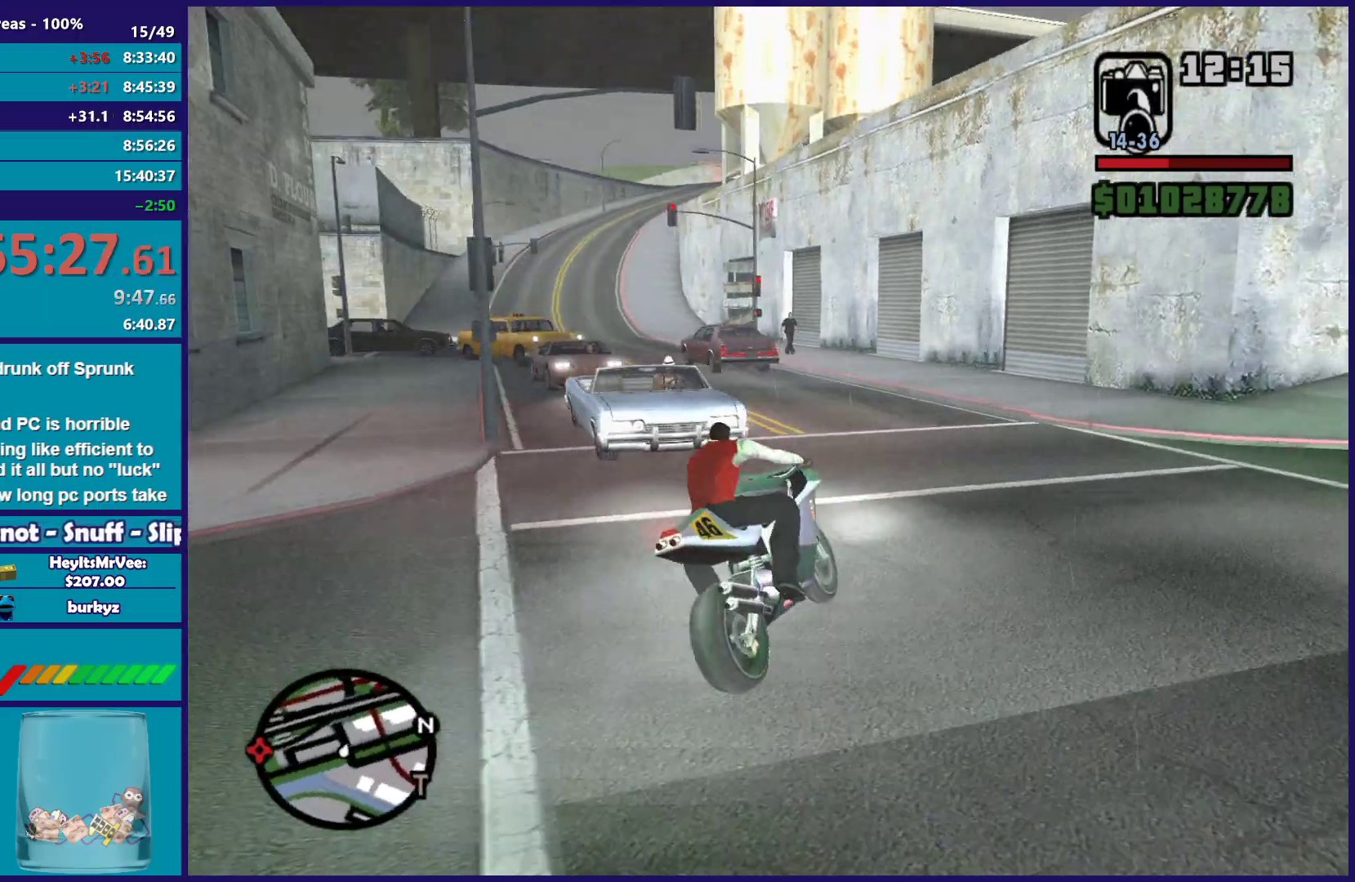
{"buttons": ["R2"], "left_stick": "left", "right_stick": "left", "button_events": [[383, "R2", "down"]]}
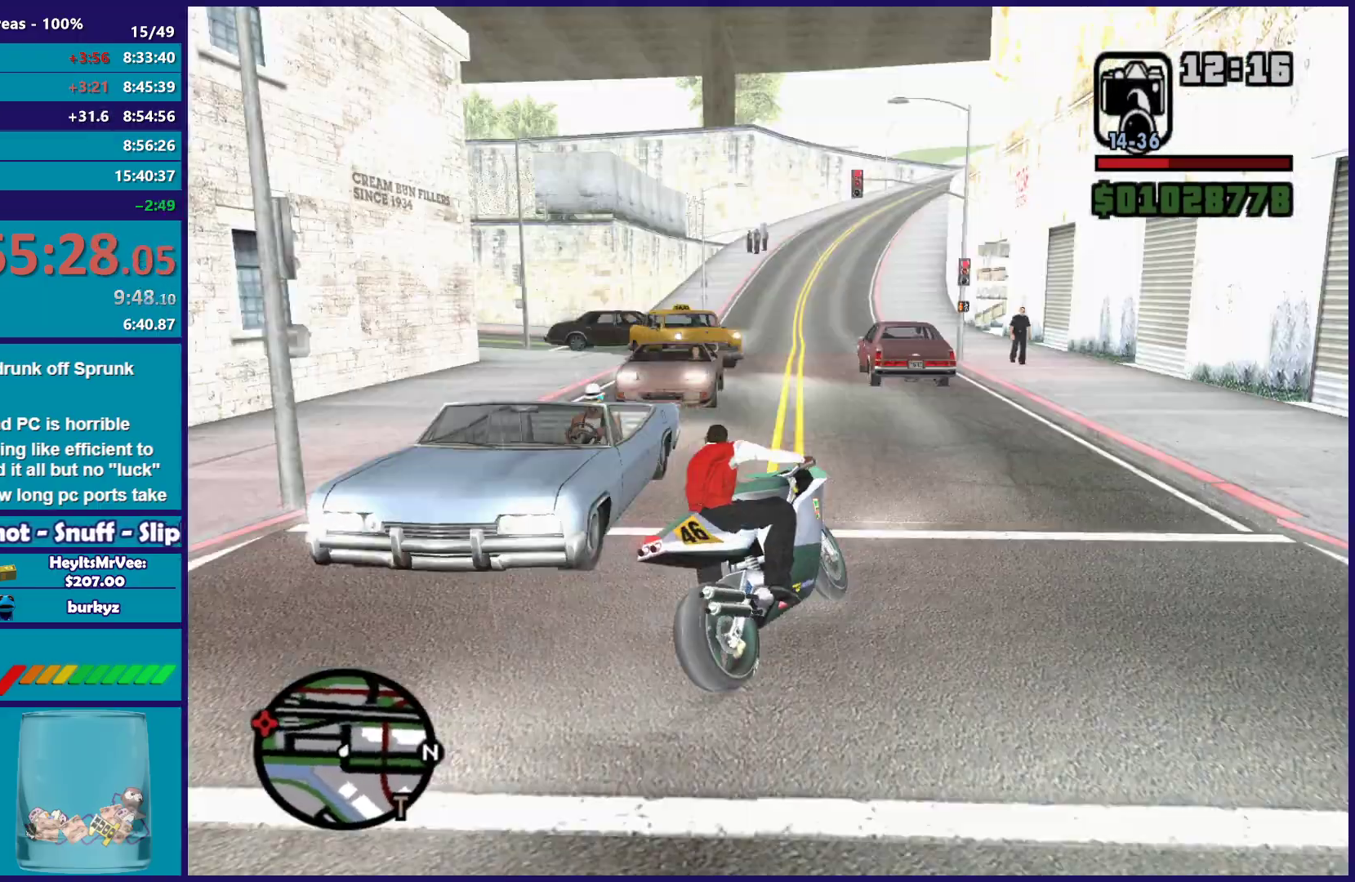
{"buttons": ["Y", "L2"], "left_stick": "center", "right_stick": "center", "button_events": [[83, "R2", "up"], [300, "L2", "down"], [483, "Y", "down"]]}
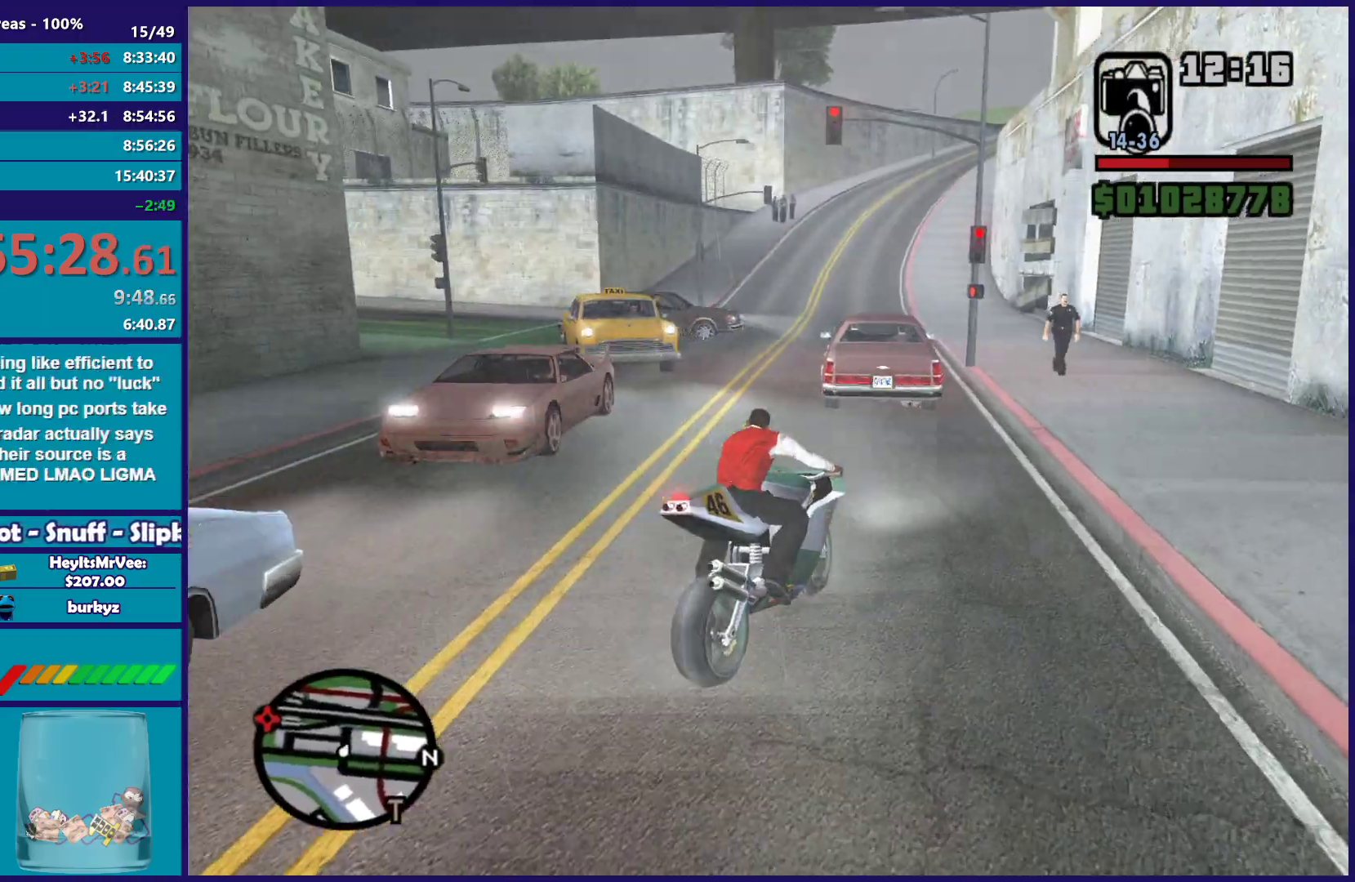
{"buttons": [], "left_stick": "left", "right_stick": "center", "button_events": [[133, "Y", "up"], [200, "Y", "down"], [300, "Y", "up"], [383, "L2", "up"], [383, "Y", "down"], [483, "Y", "up"]]}
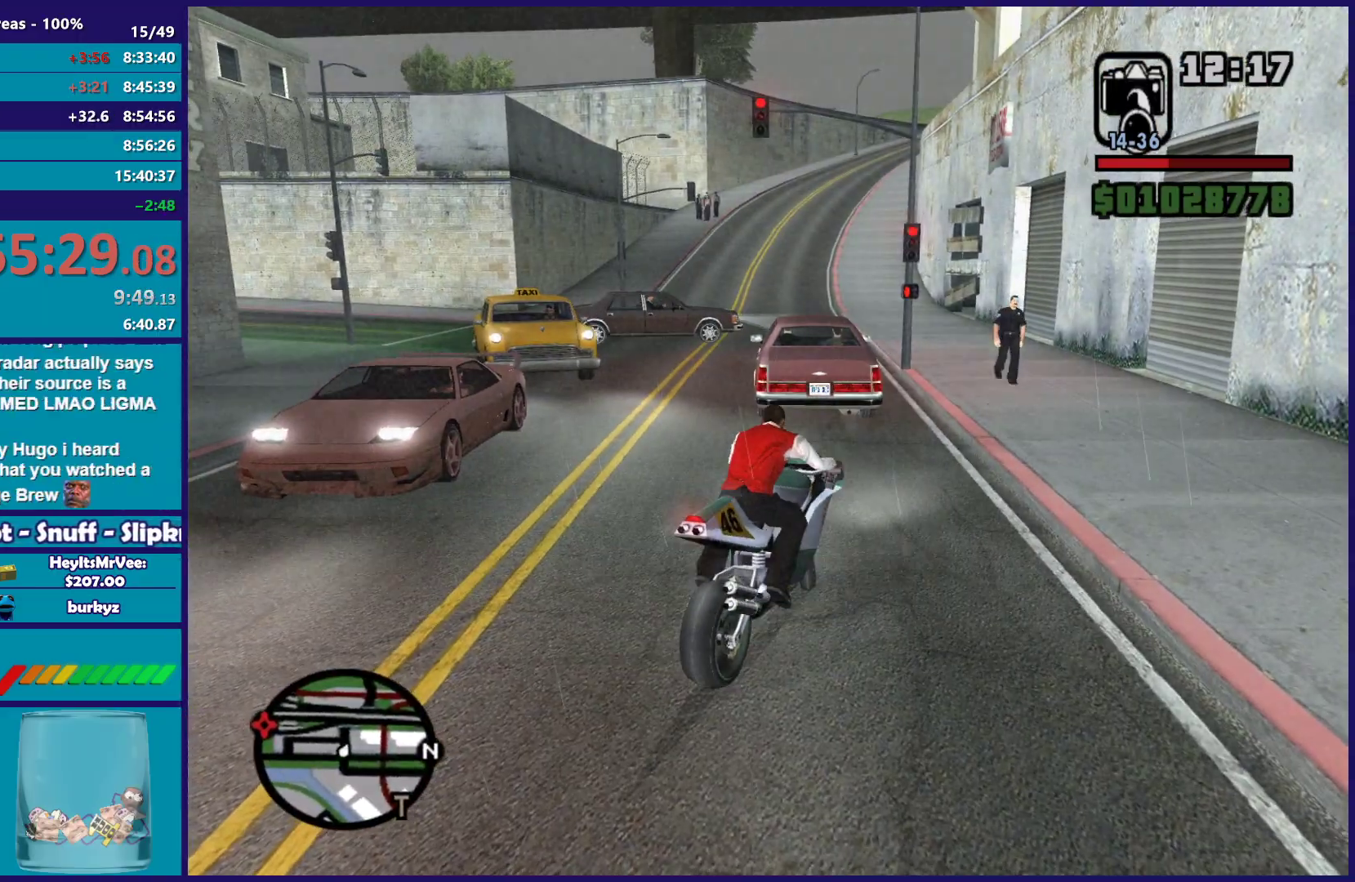
{"buttons": [], "left_stick": "up-left", "right_stick": "center", "button_events": [[50, "Y", "down"], [183, "Y", "up"]]}
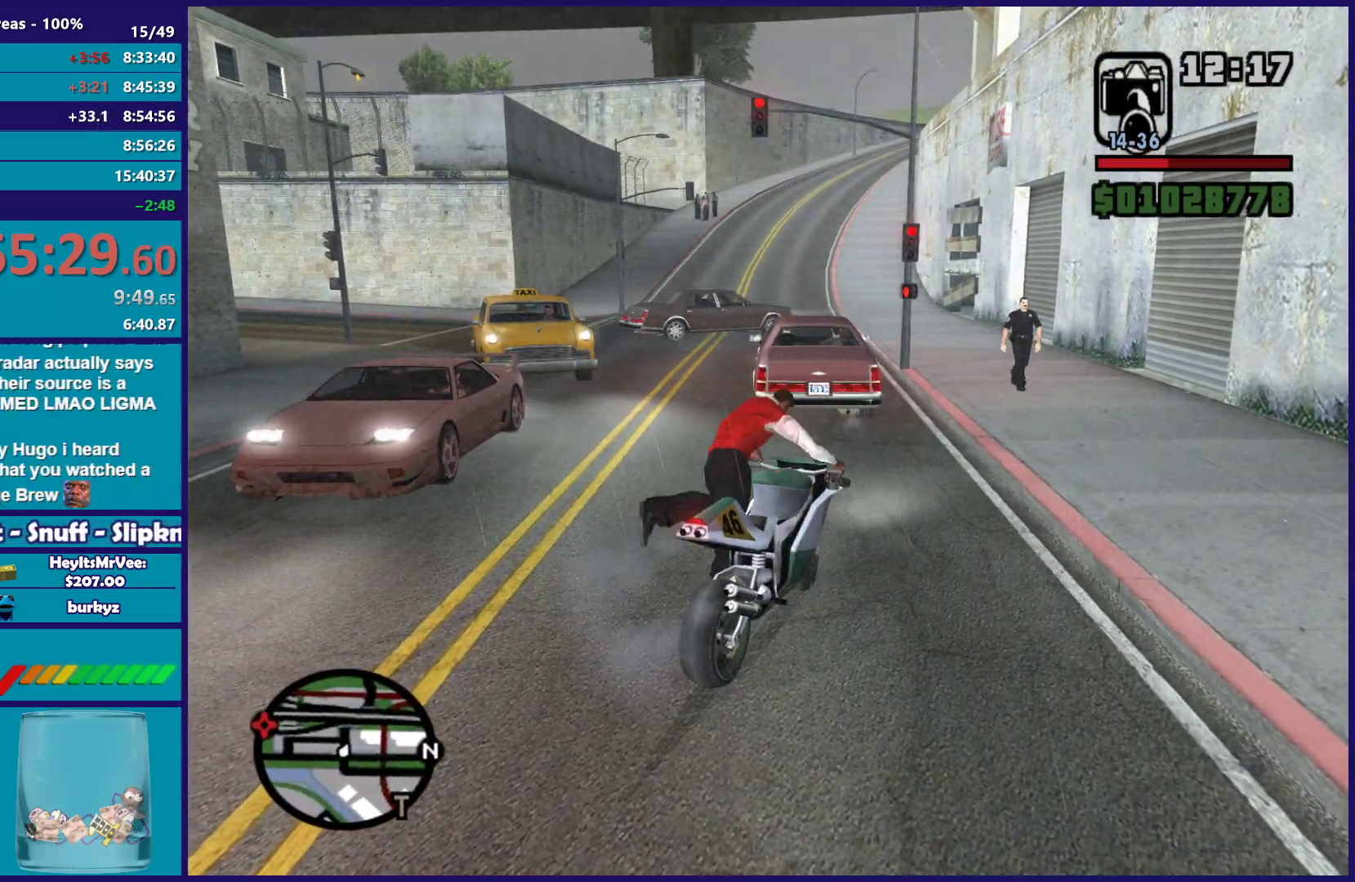
{"buttons": [], "left_stick": "up-left", "right_stick": "center", "button_events": []}
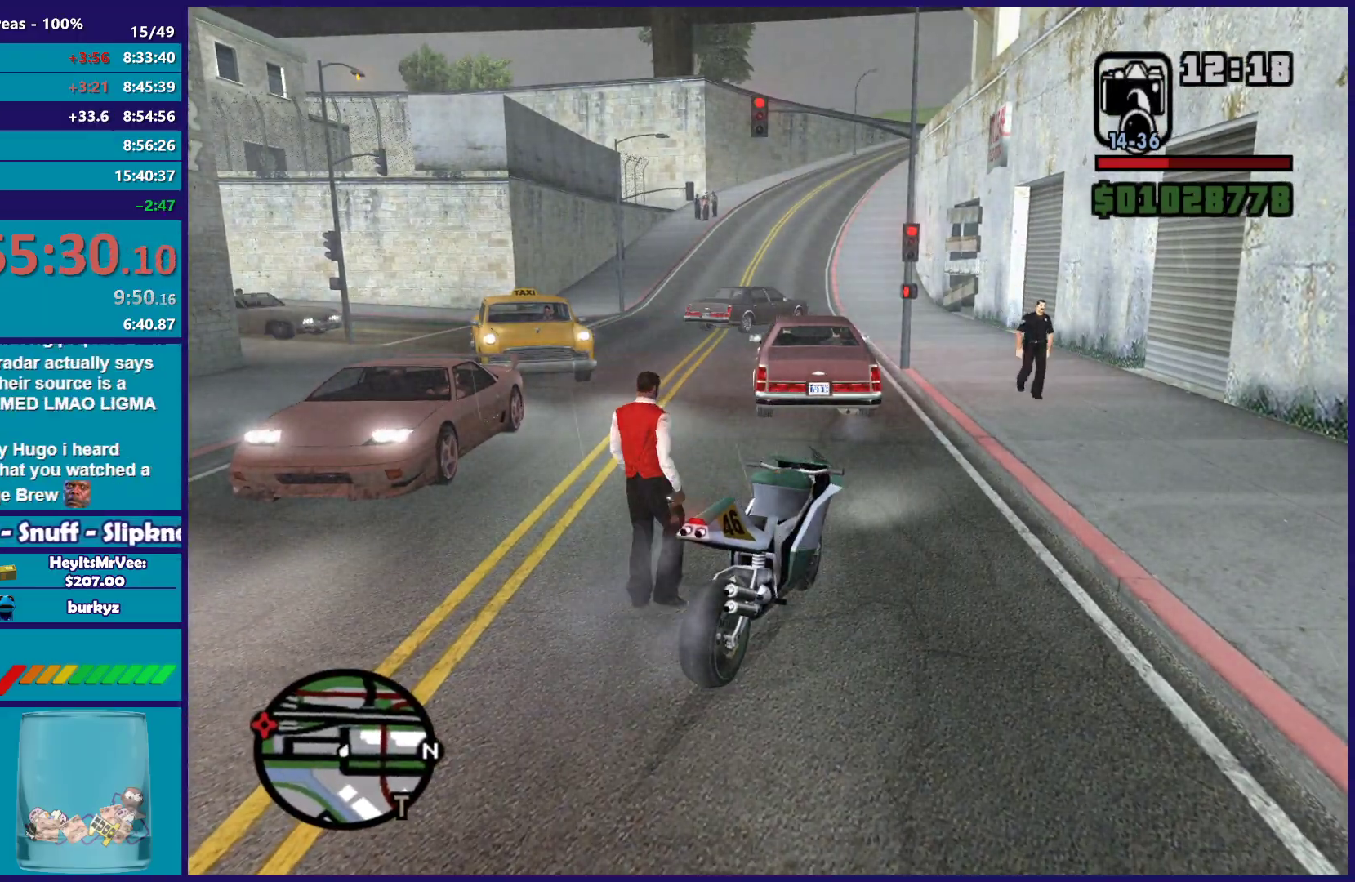
{"buttons": [], "left_stick": "up-left", "right_stick": "center", "button_events": []}
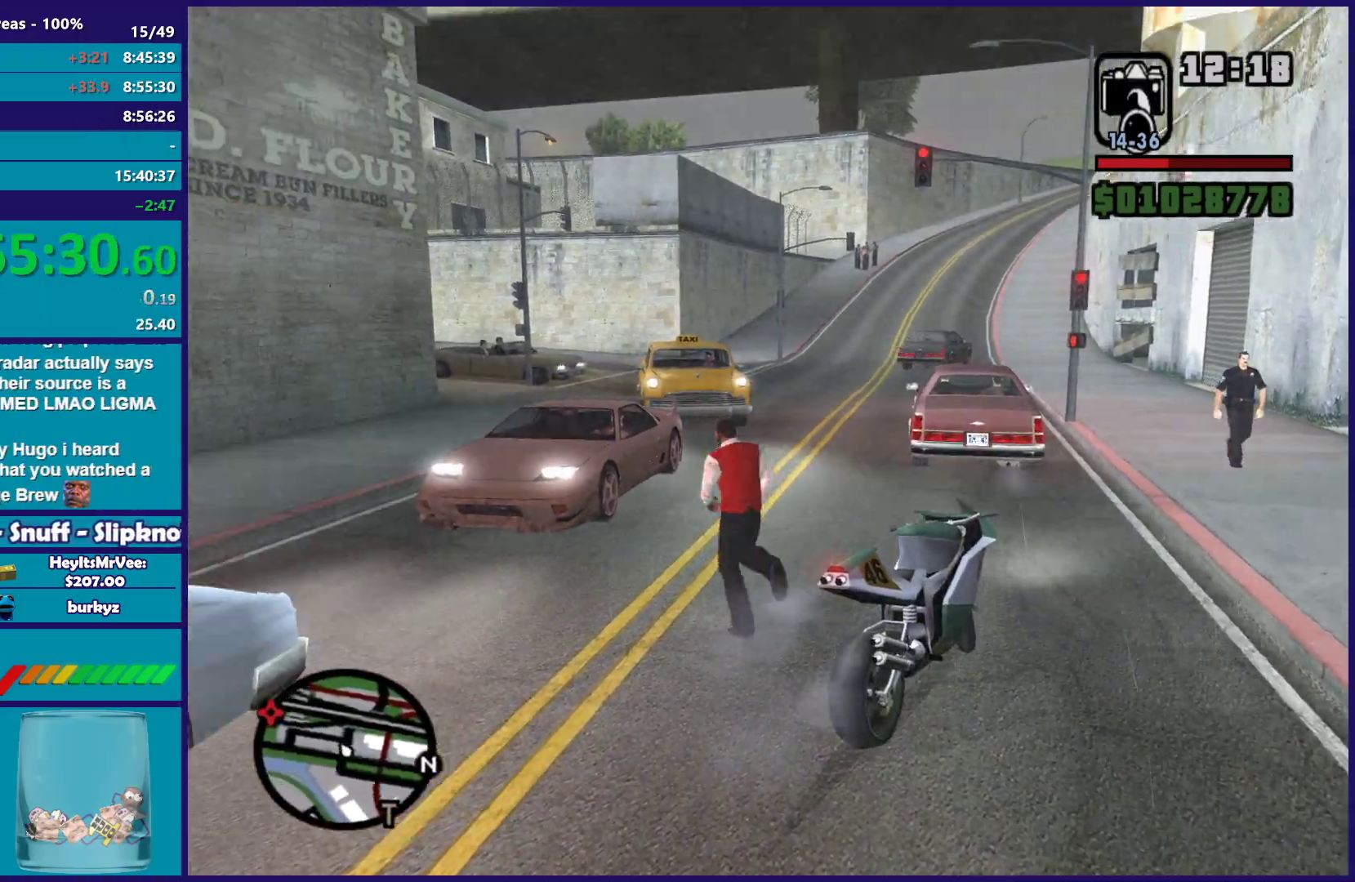
{"buttons": [], "left_stick": "up", "right_stick": "center", "button_events": []}
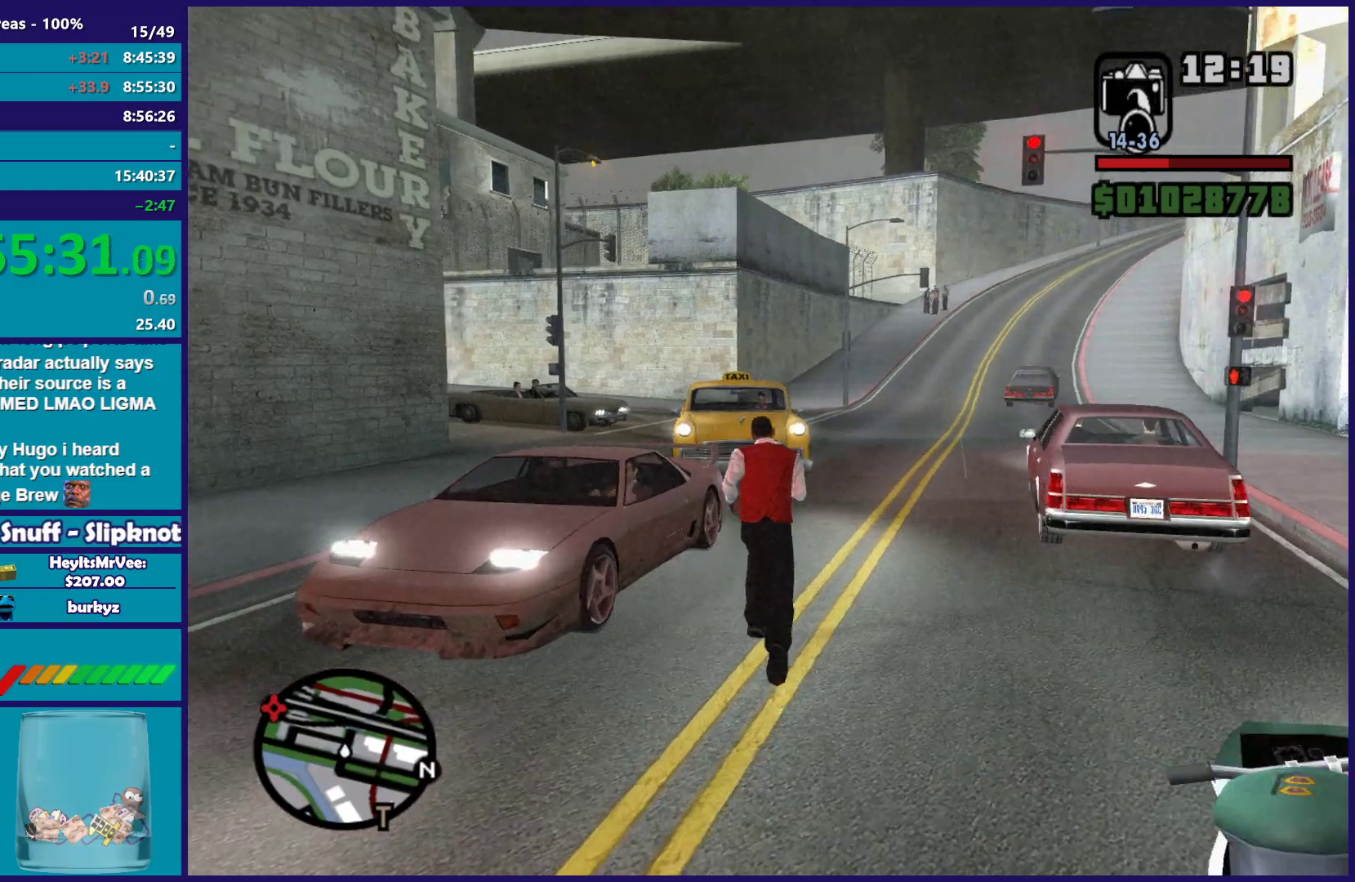
{"buttons": [], "left_stick": "up", "right_stick": "center", "button_events": []}
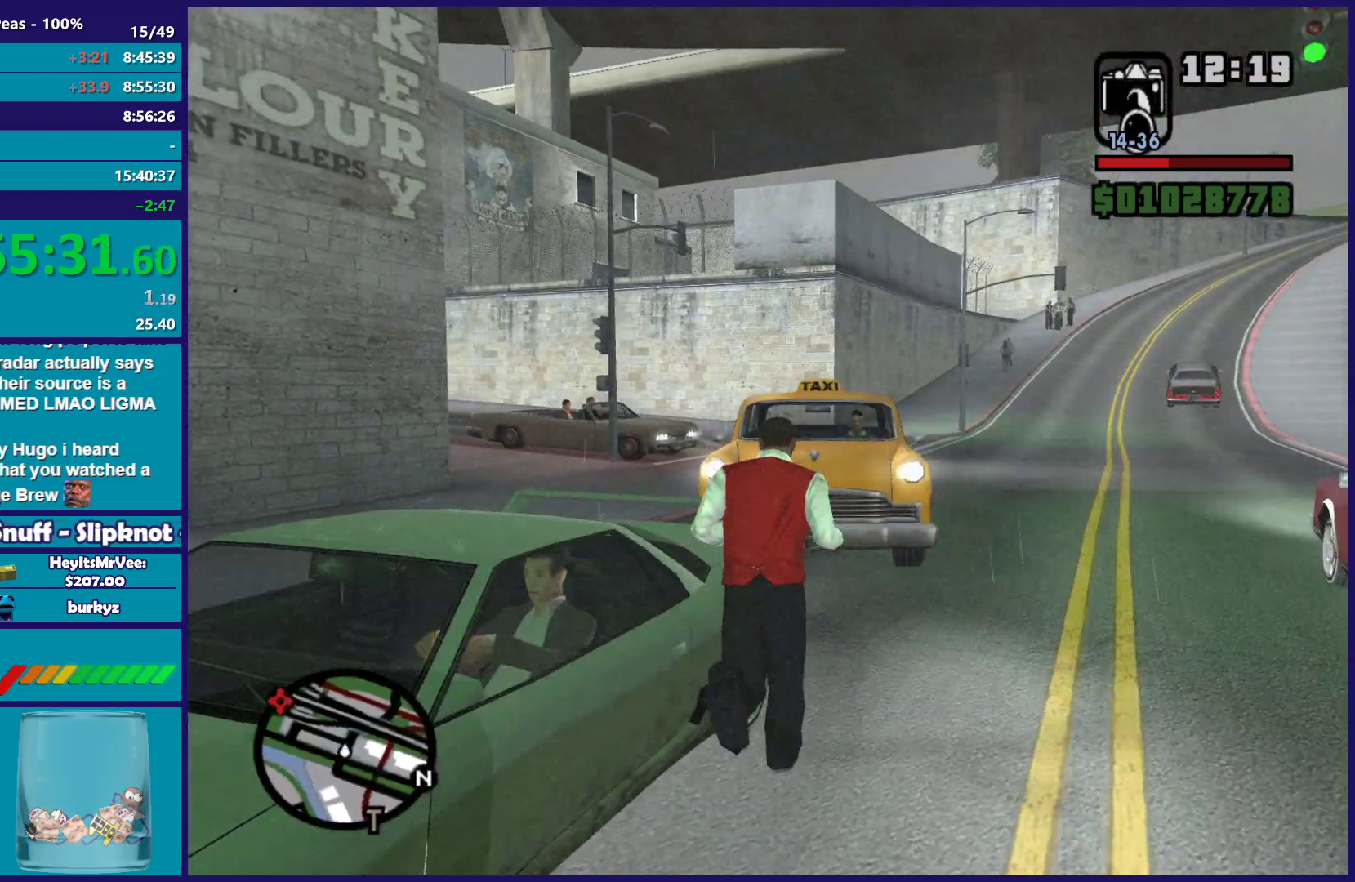
{"buttons": [], "left_stick": "up", "right_stick": "center", "button_events": []}
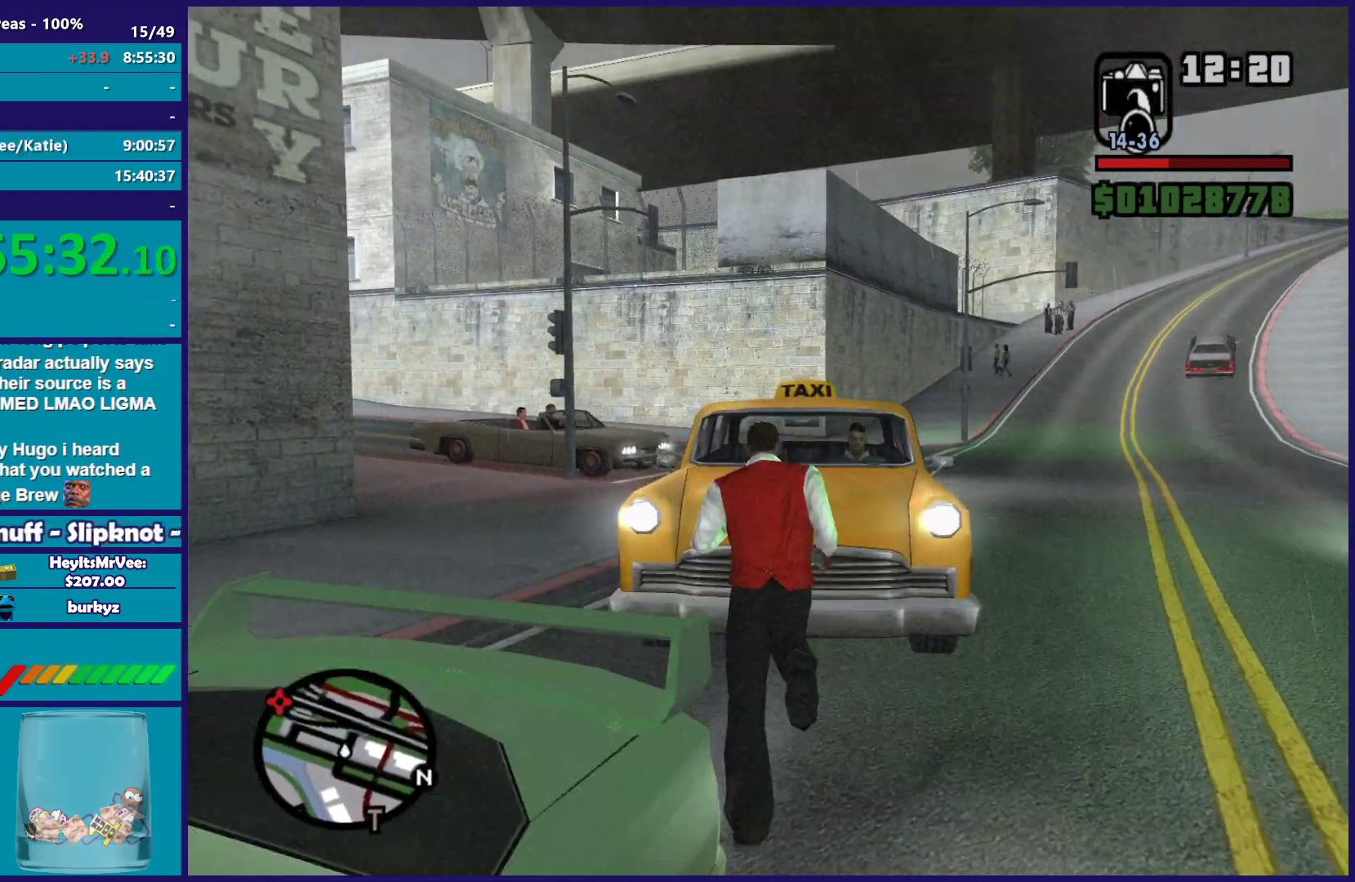
{"buttons": [], "left_stick": "up-left", "right_stick": "center", "button_events": []}
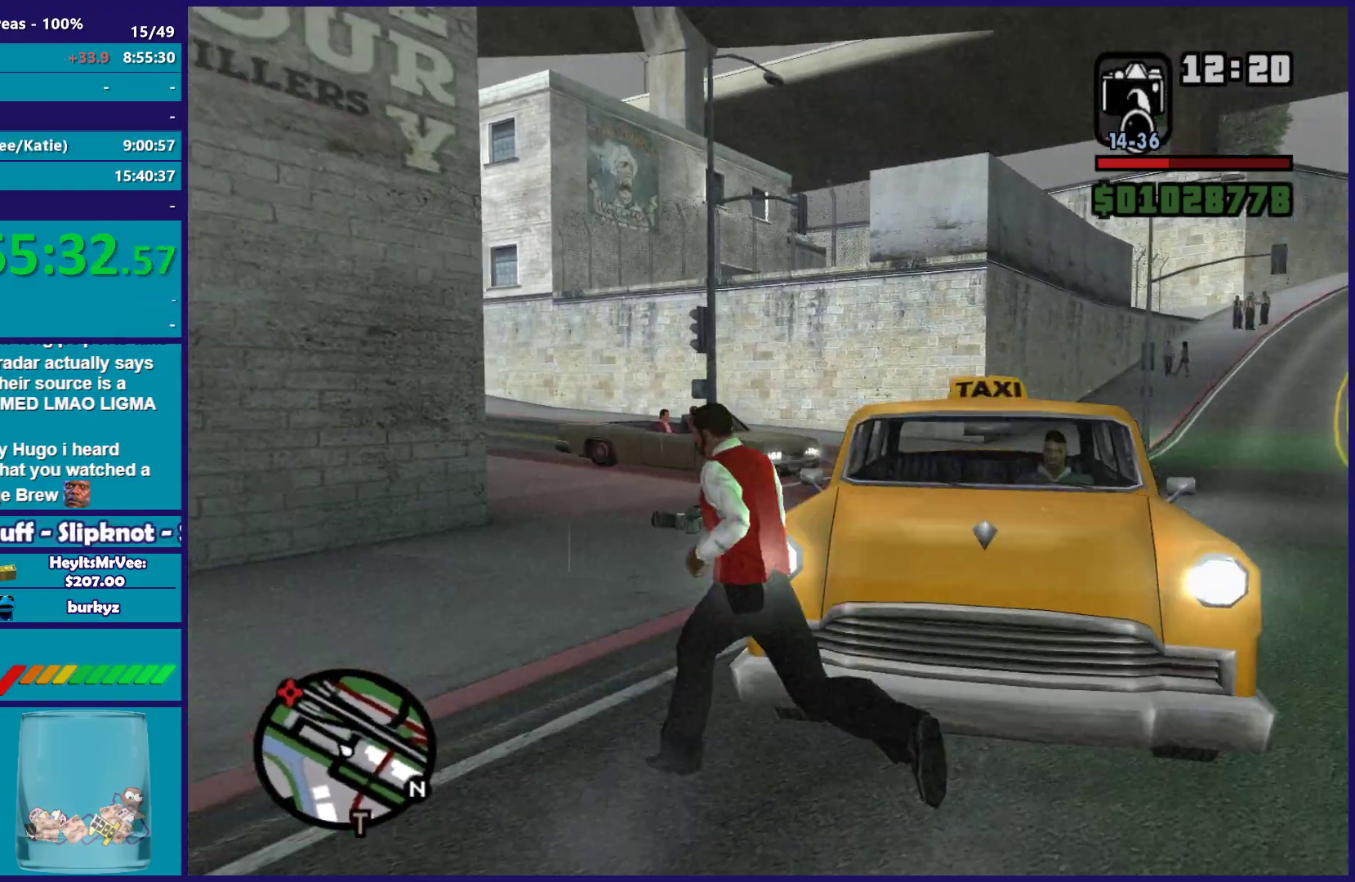
{"buttons": [], "left_stick": "up-right", "right_stick": "center", "button_events": [[350, "Y", "down"], [467, "Y", "up"]]}
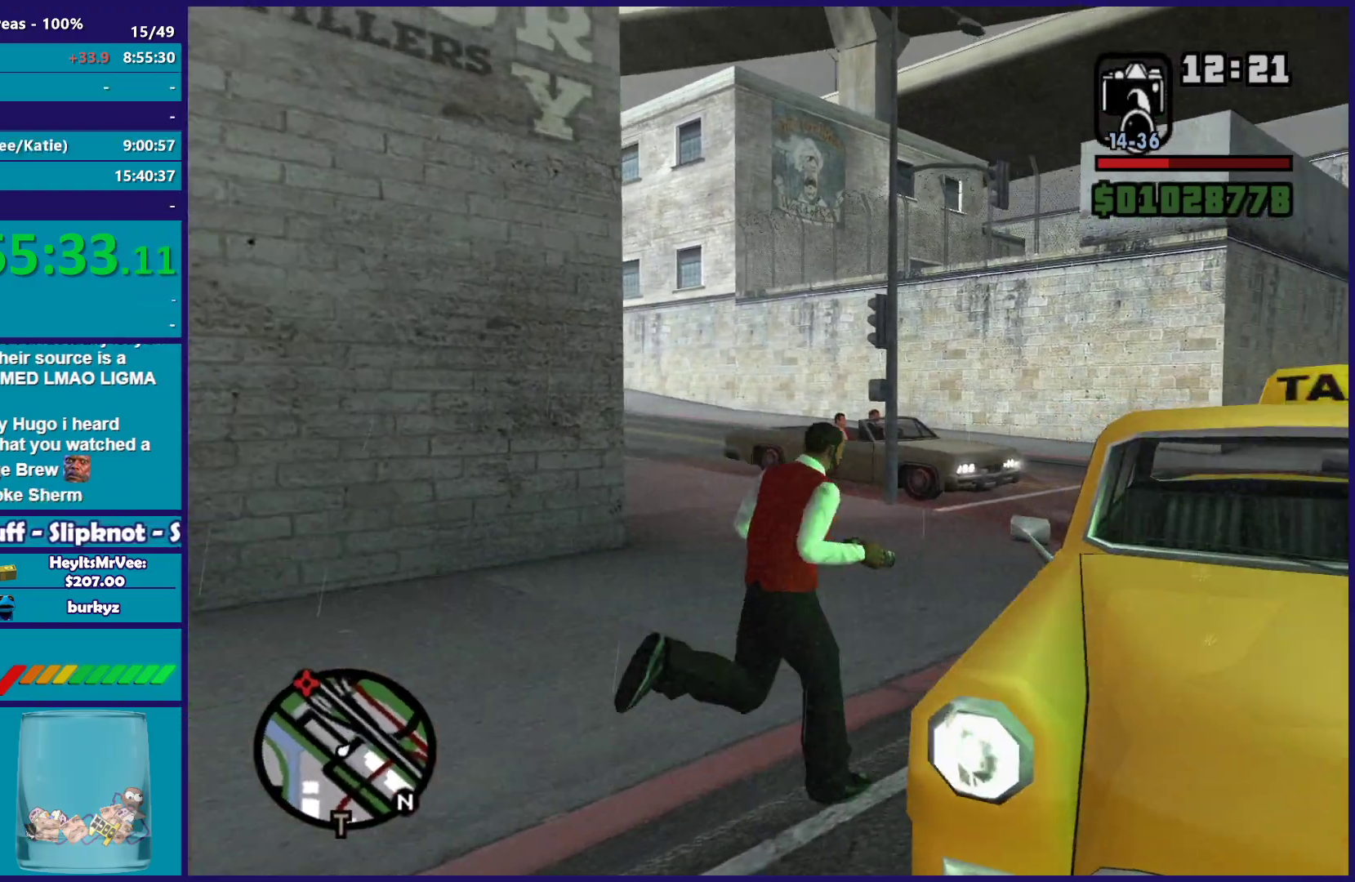
{"buttons": [], "left_stick": "center", "right_stick": "down", "button_events": [[50, "Y", "down"], [167, "Y", "up"], [217, "Y", "down"], [333, "Y", "up"]]}
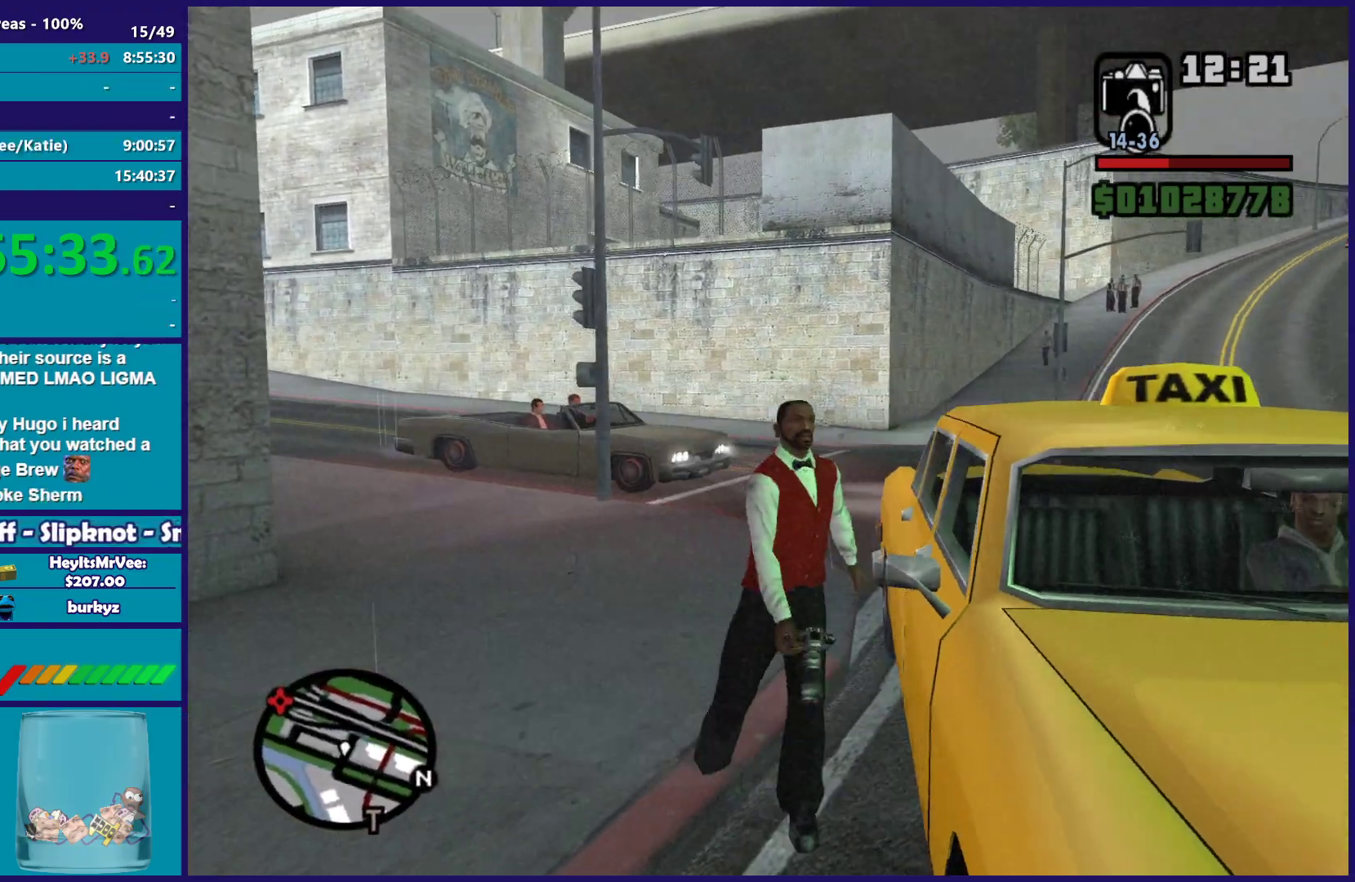
{"buttons": [], "left_stick": "center", "right_stick": "center", "button_events": []}
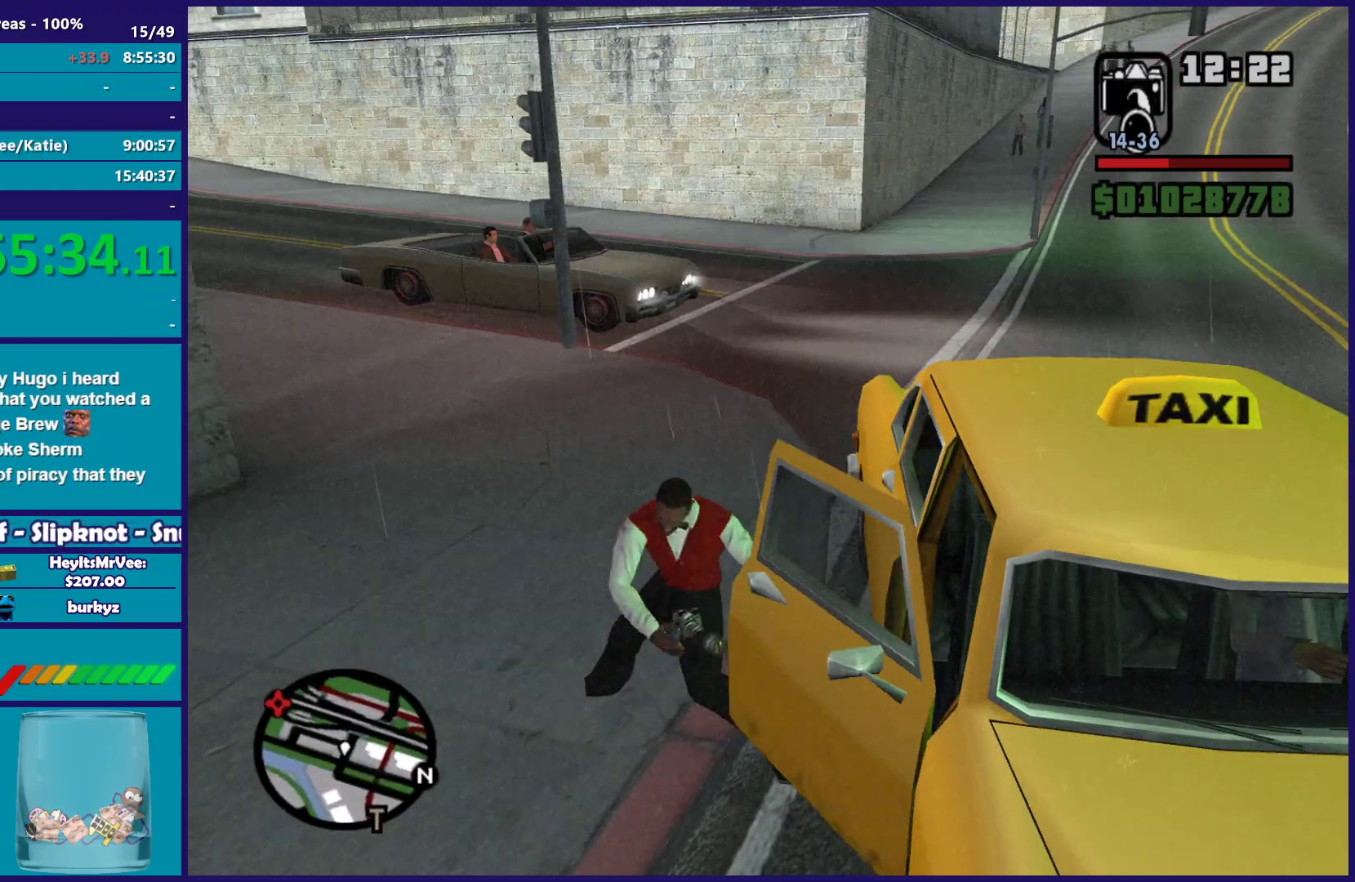
{"buttons": [], "left_stick": "center", "right_stick": "center", "button_events": []}
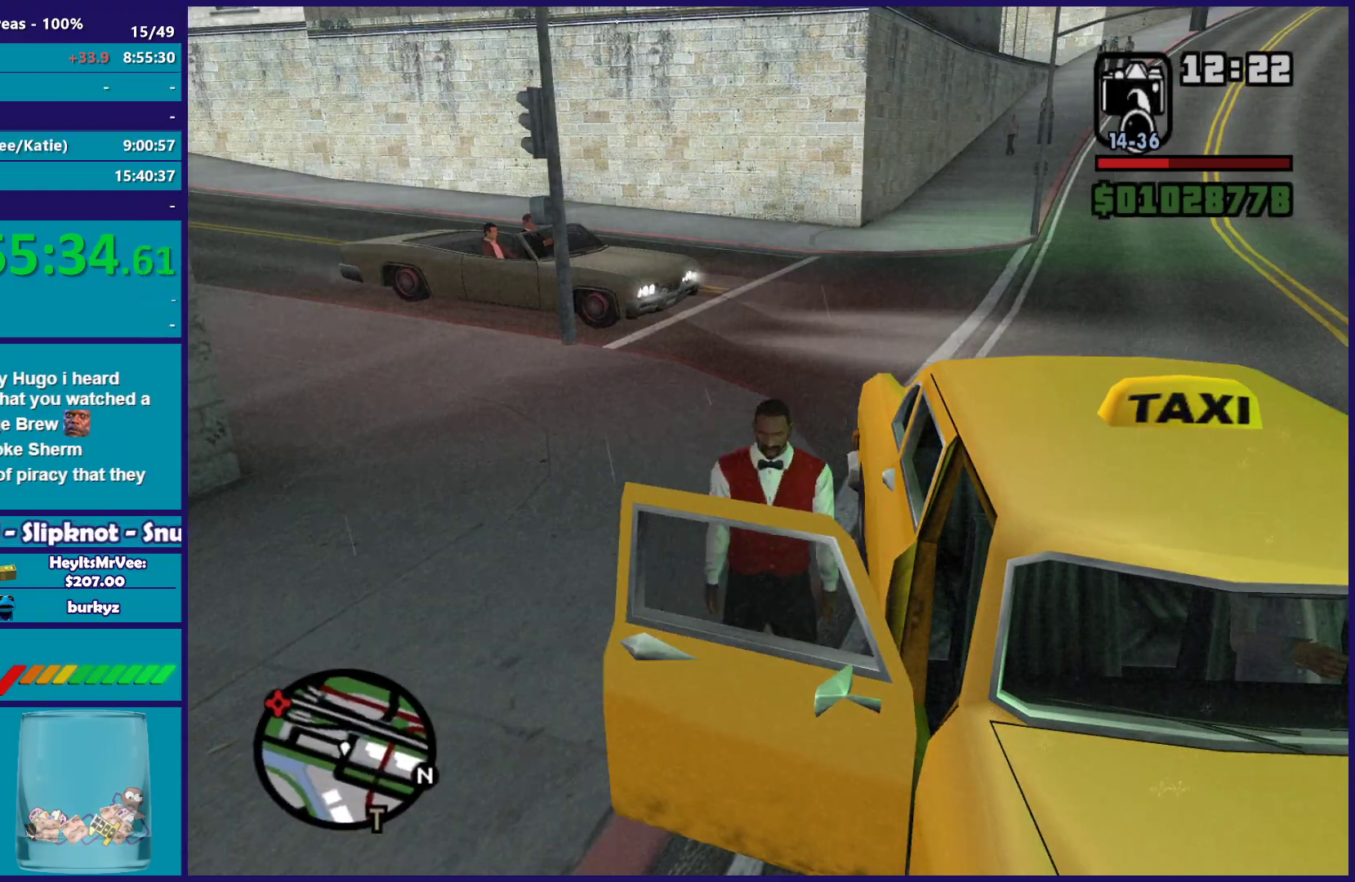
{"buttons": ["A", "L2"], "left_stick": "center", "right_stick": "center", "button_events": [[467, "L2", "down"], [483, "A", "down"]]}
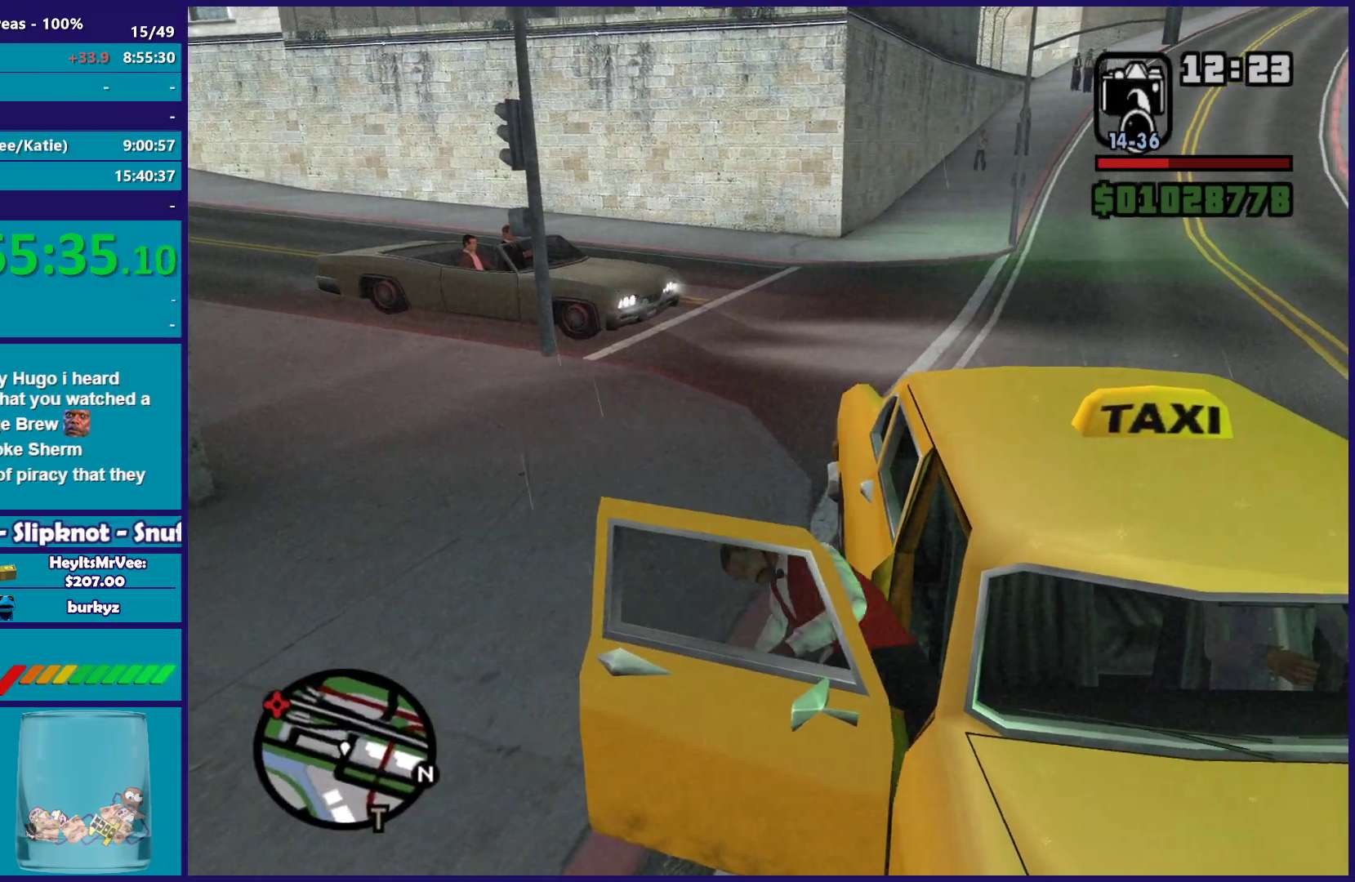
{"buttons": ["A", "L2"], "left_stick": "center", "right_stick": "center", "button_events": []}
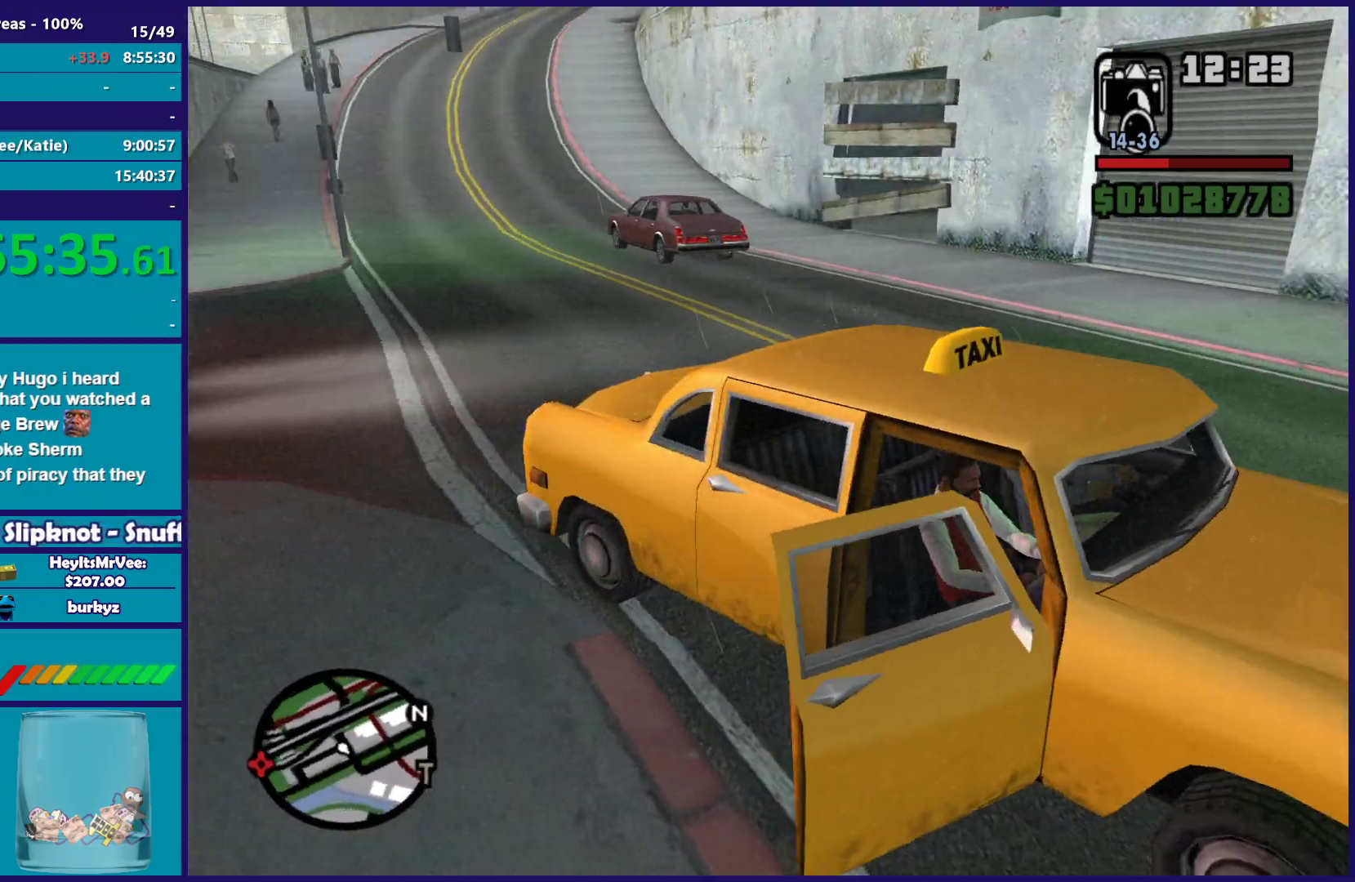
{"buttons": ["L2"], "left_stick": "right", "right_stick": "center", "button_events": [[350, "A", "up"]]}
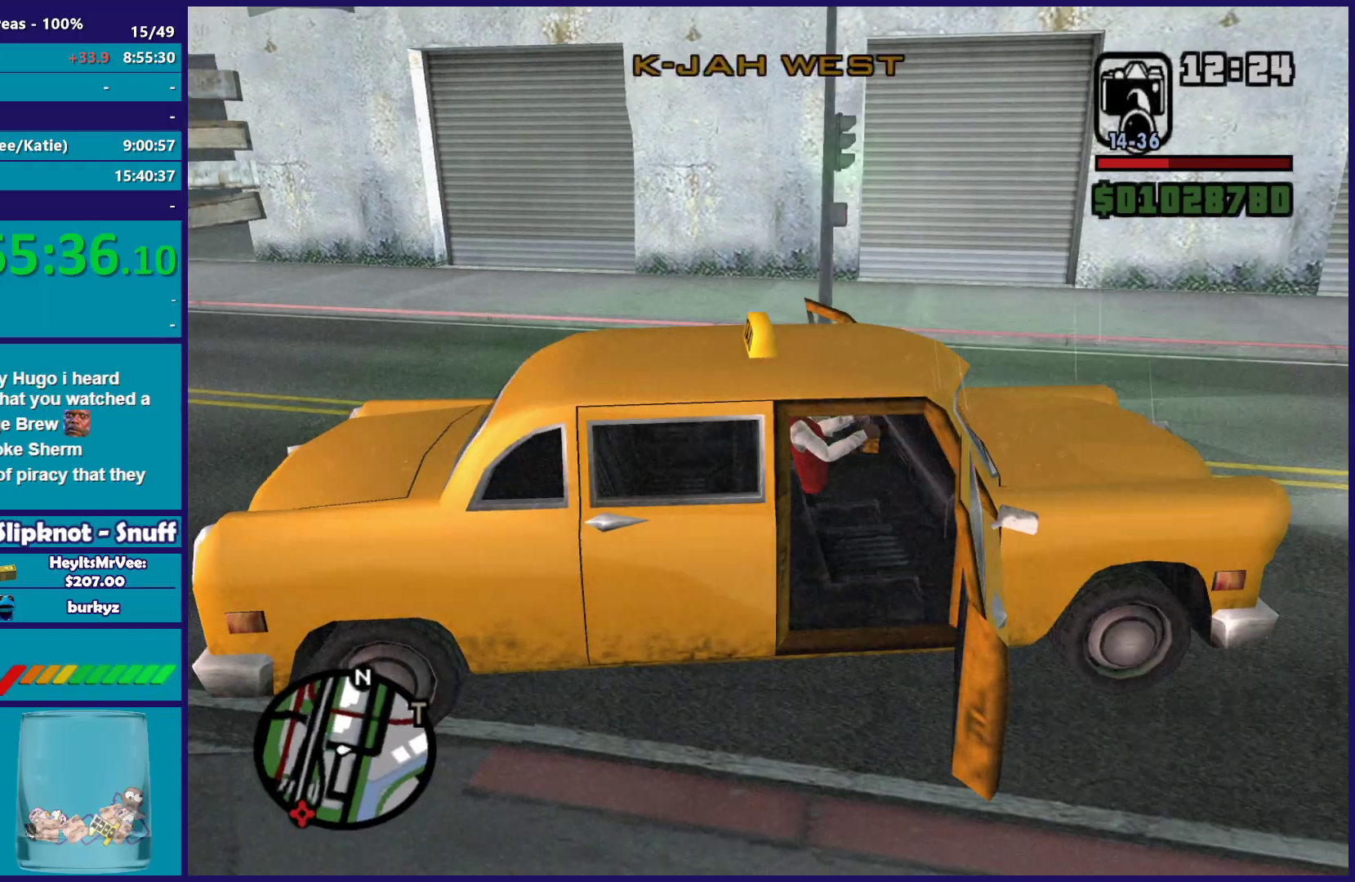
{"buttons": ["L2"], "left_stick": "right", "right_stick": "left", "button_events": []}
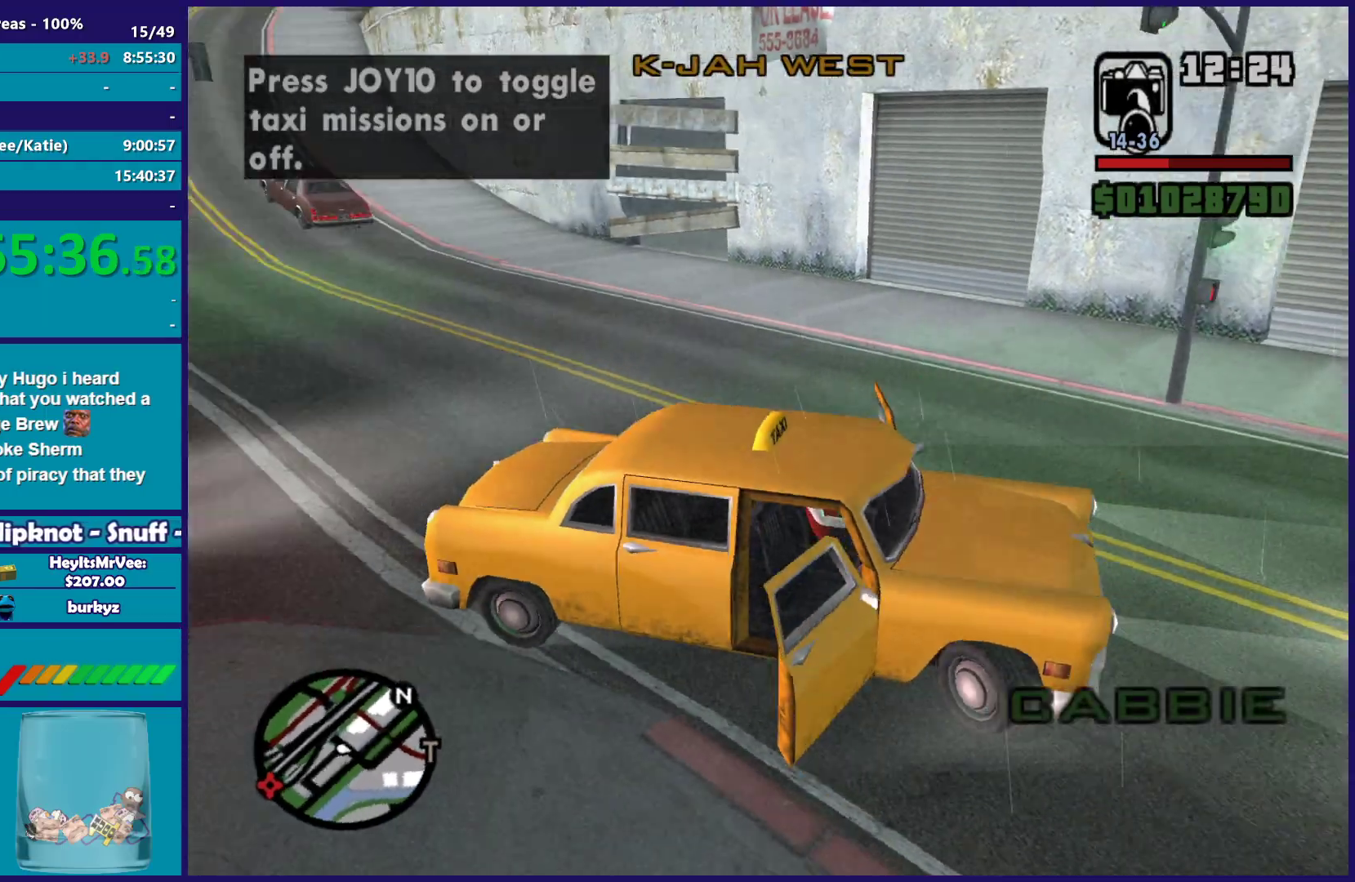
{"buttons": ["L2"], "left_stick": "right", "right_stick": "up-right", "button_events": []}
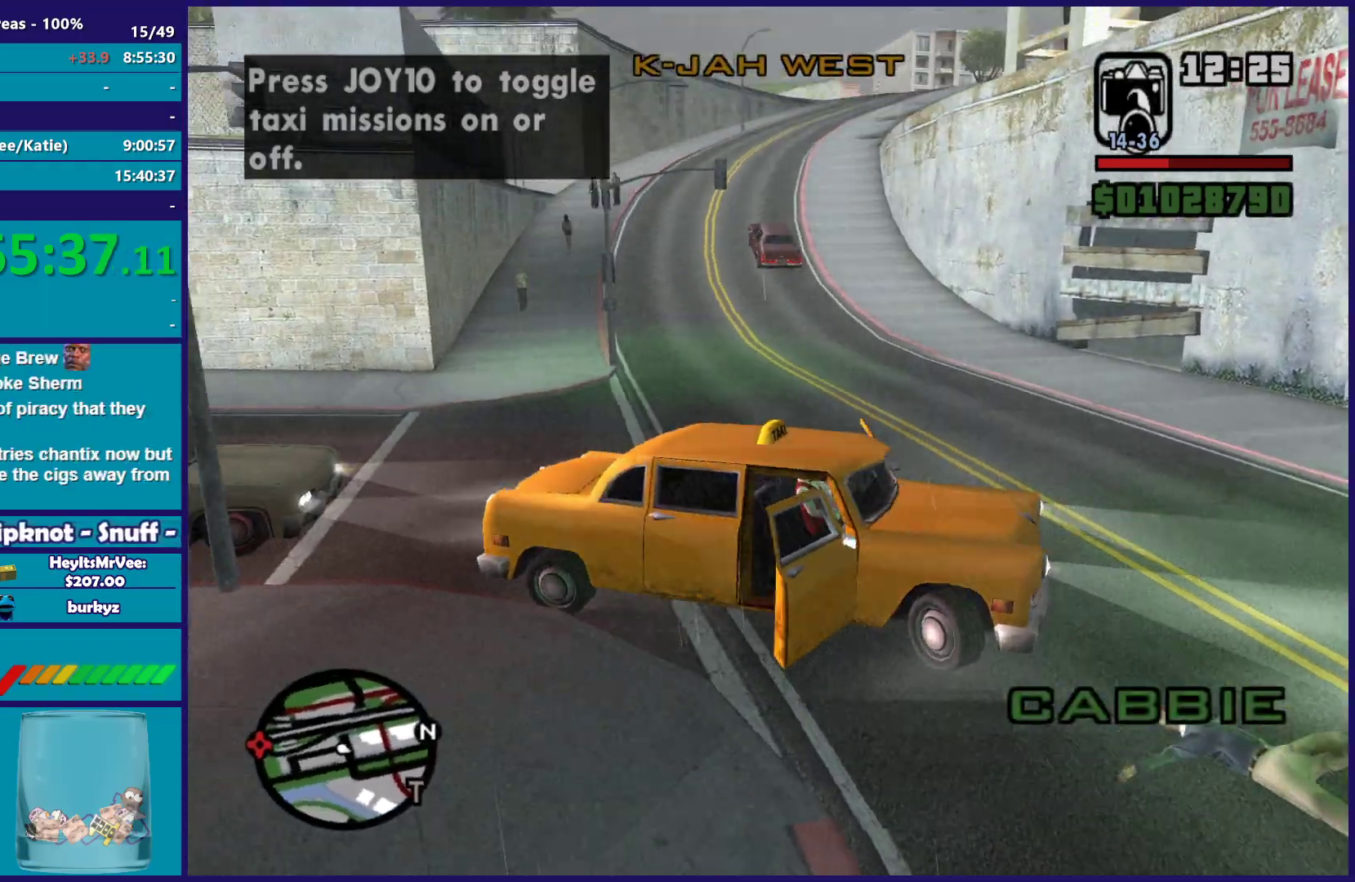
{"buttons": ["R2", "R3"], "left_stick": "left", "right_stick": "center", "button_events": [[200, "R2", "down"], [217, "L2", "up"]]}
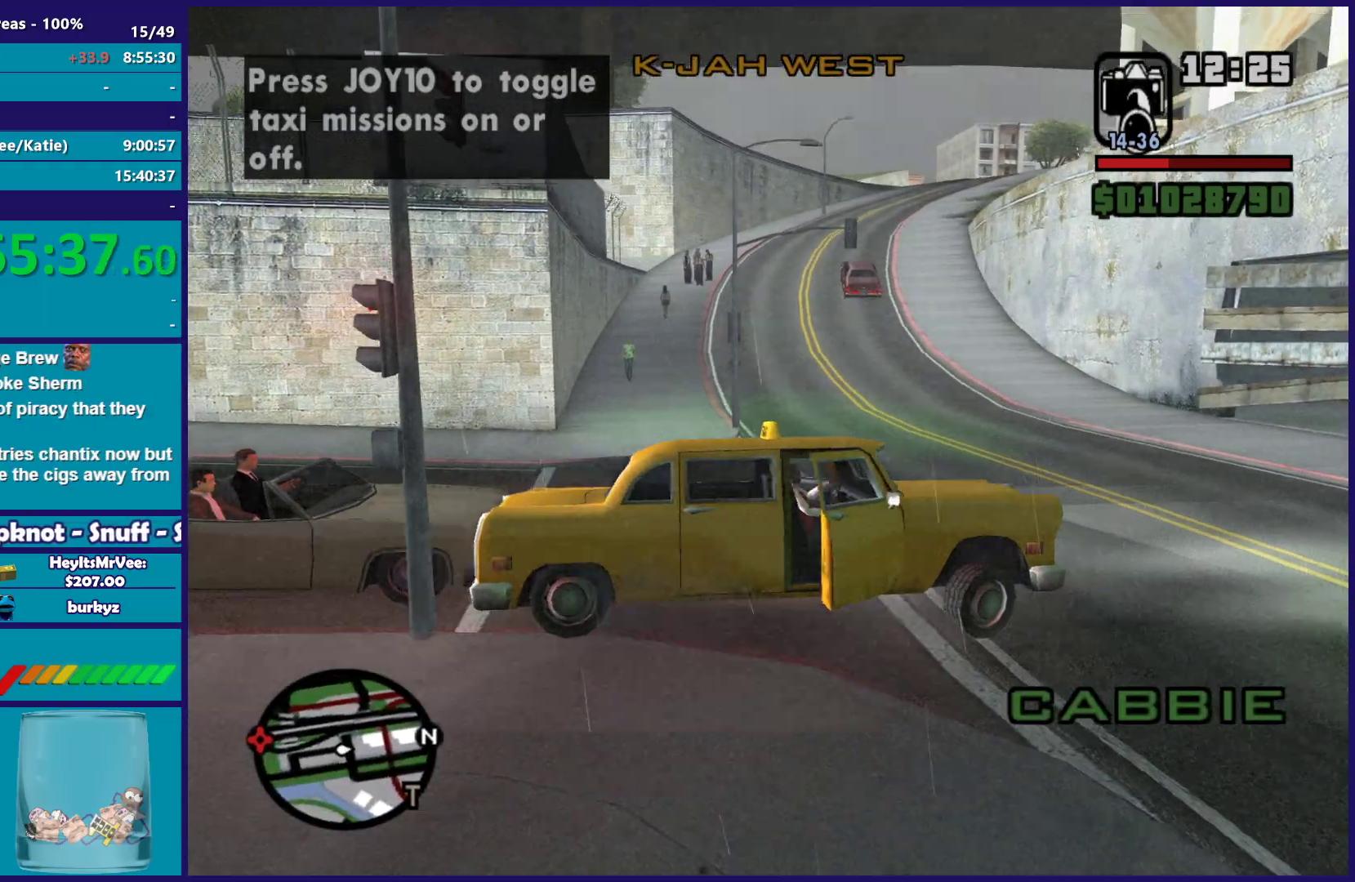
{"buttons": ["R2"], "left_stick": "left", "right_stick": "center", "button_events": []}
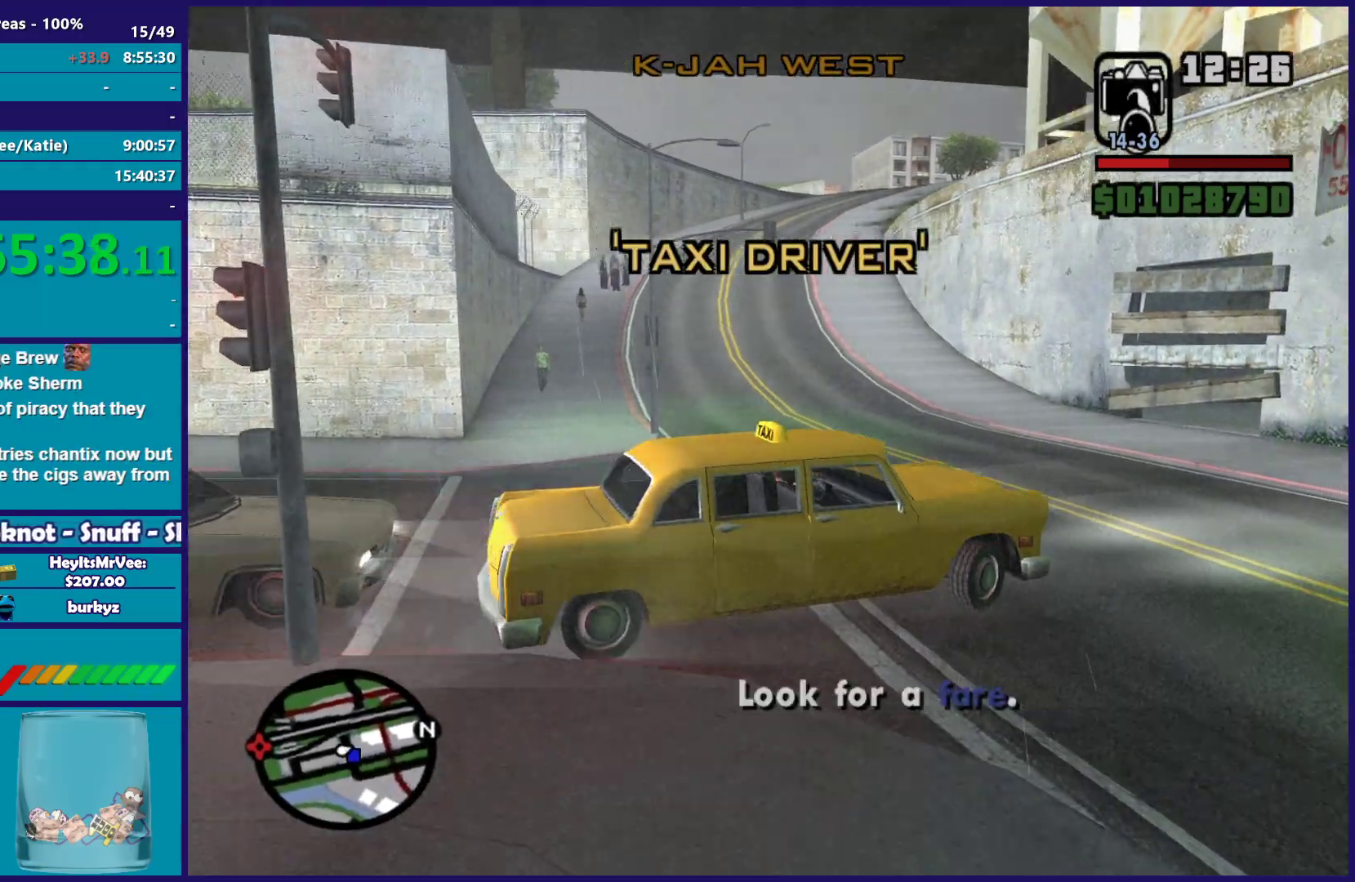
{"buttons": ["R2"], "left_stick": "right", "right_stick": "right", "button_events": []}
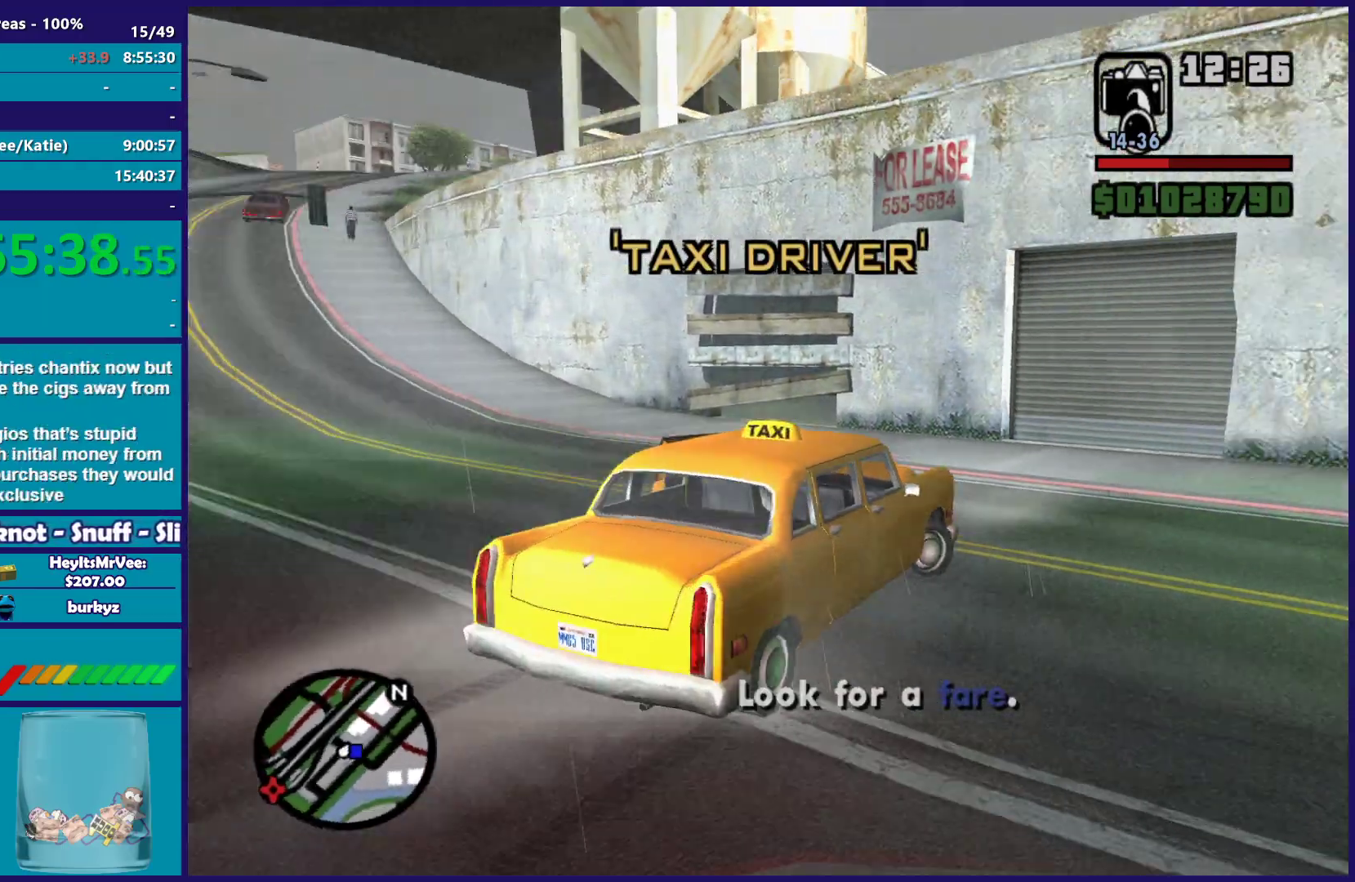
{"buttons": [], "left_stick": "right", "right_stick": "down-right", "button_events": [[300, "R2", "up"]]}
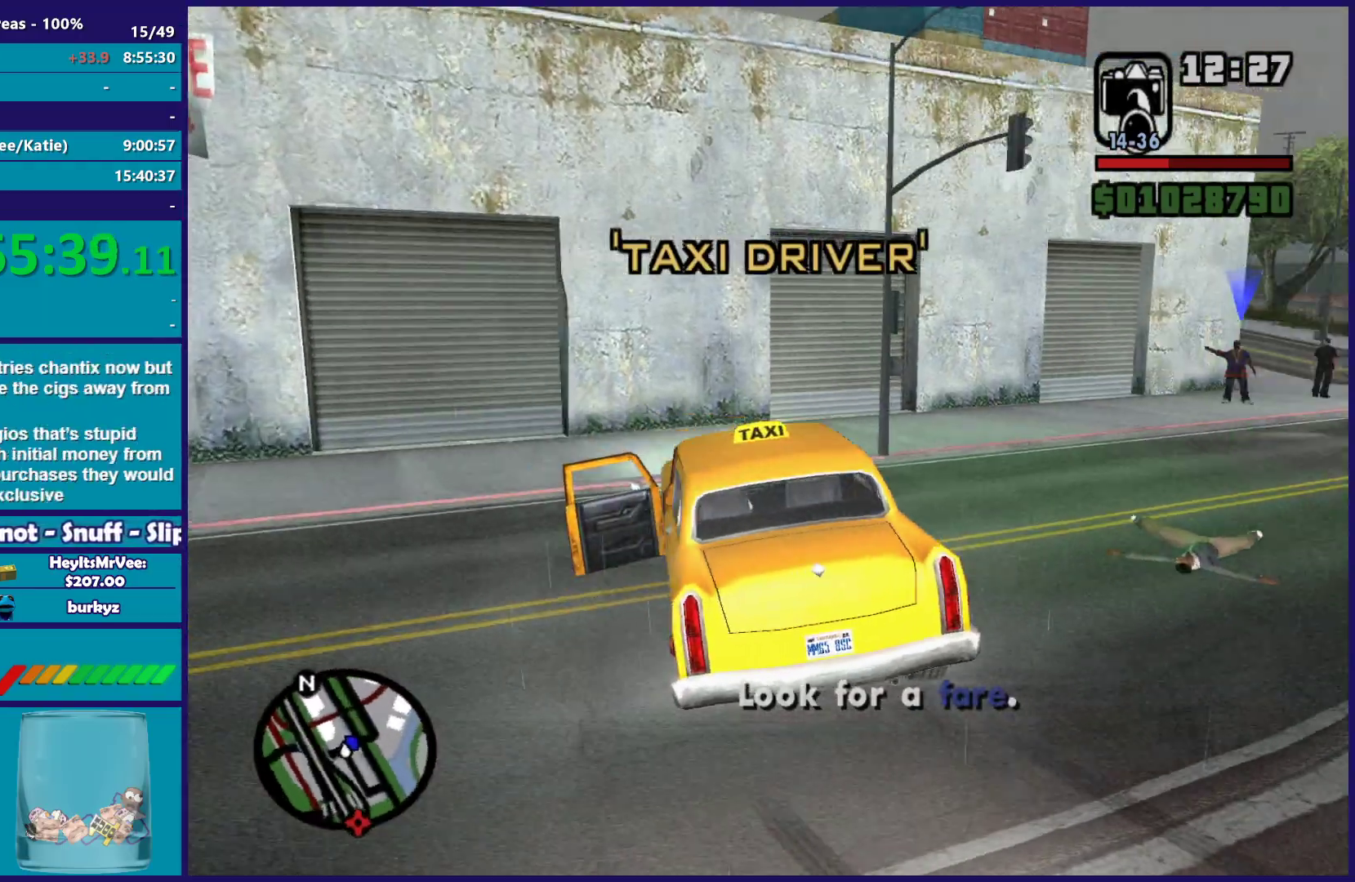
{"buttons": ["R2"], "left_stick": "right", "right_stick": "down-right", "button_events": [[267, "R2", "down"]]}
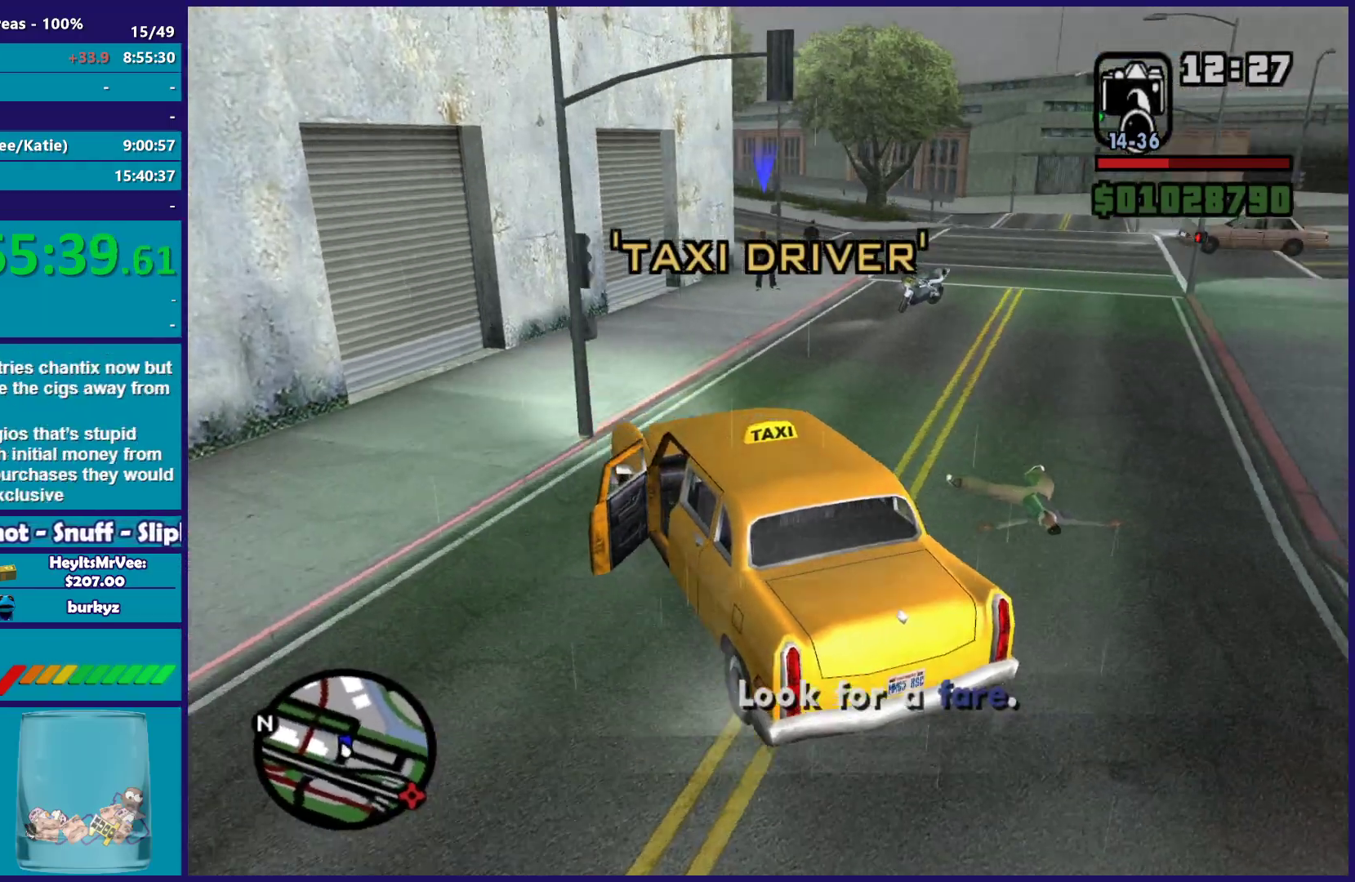
{"buttons": ["R2"], "left_stick": "right", "right_stick": "center", "button_events": []}
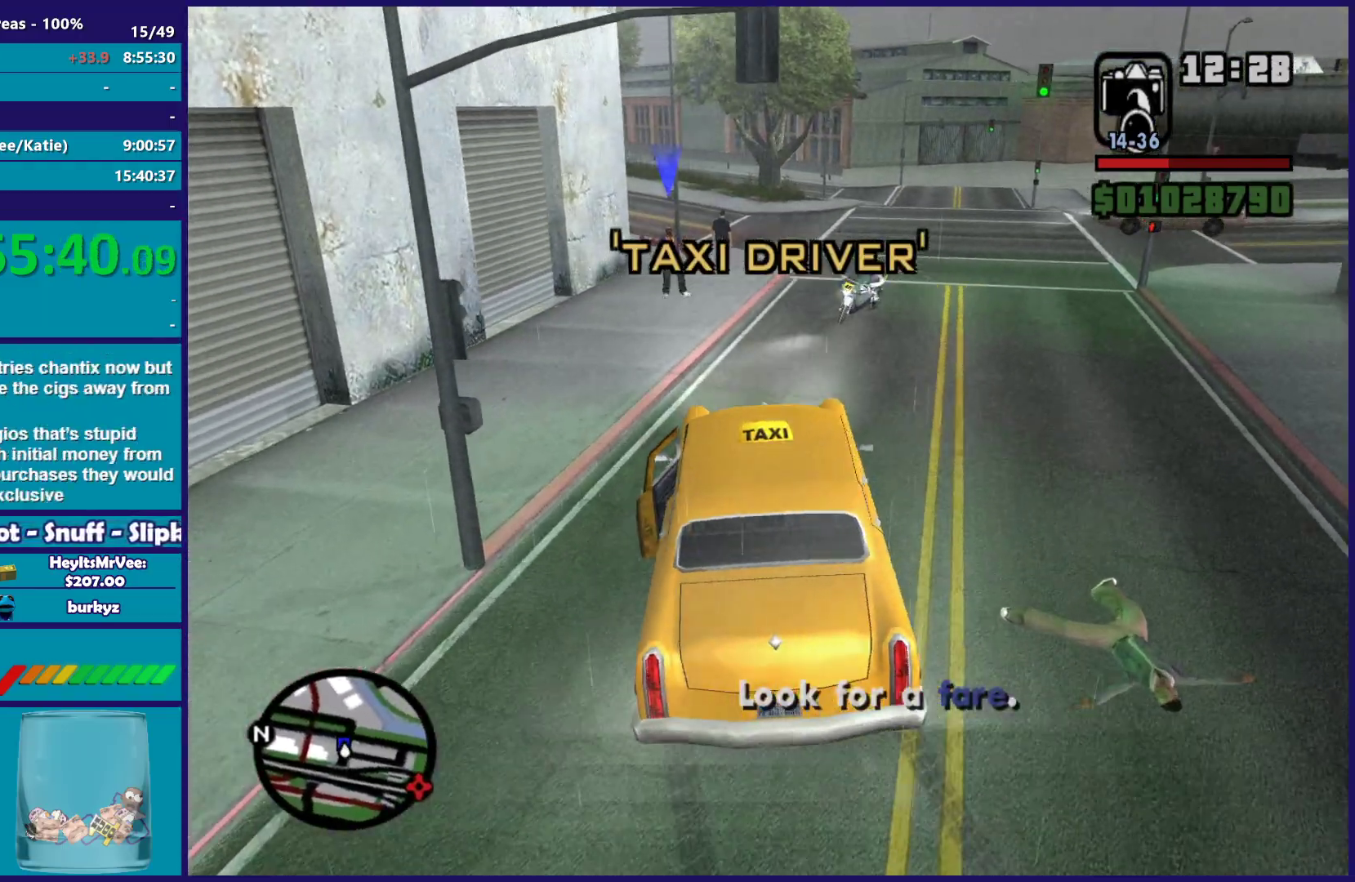
{"buttons": ["R2"], "left_stick": "right", "right_stick": "down", "button_events": []}
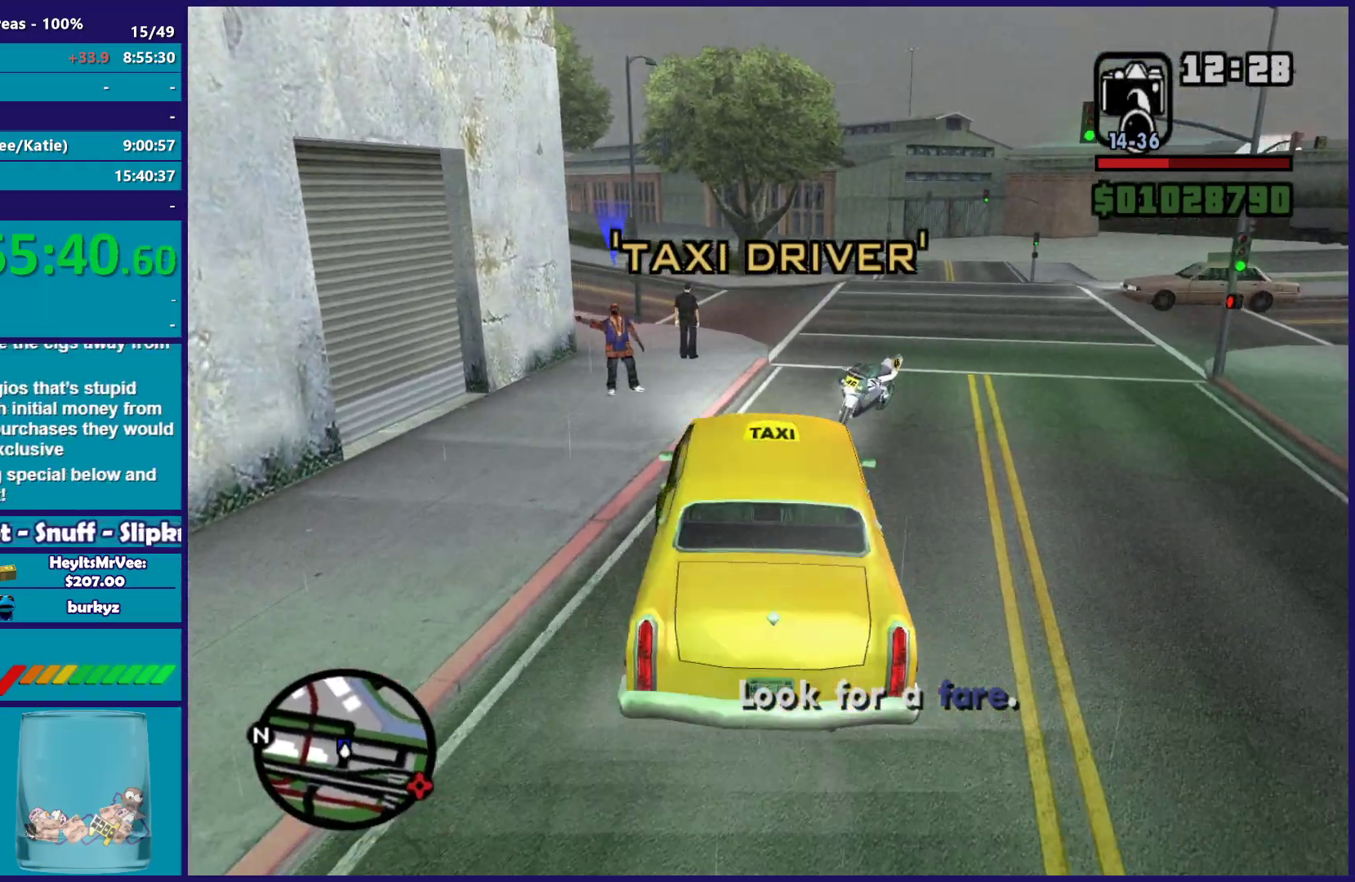
{"buttons": ["L2"], "left_stick": "center", "right_stick": "left", "button_events": [[50, "R2", "up"], [100, "L2", "down"]]}
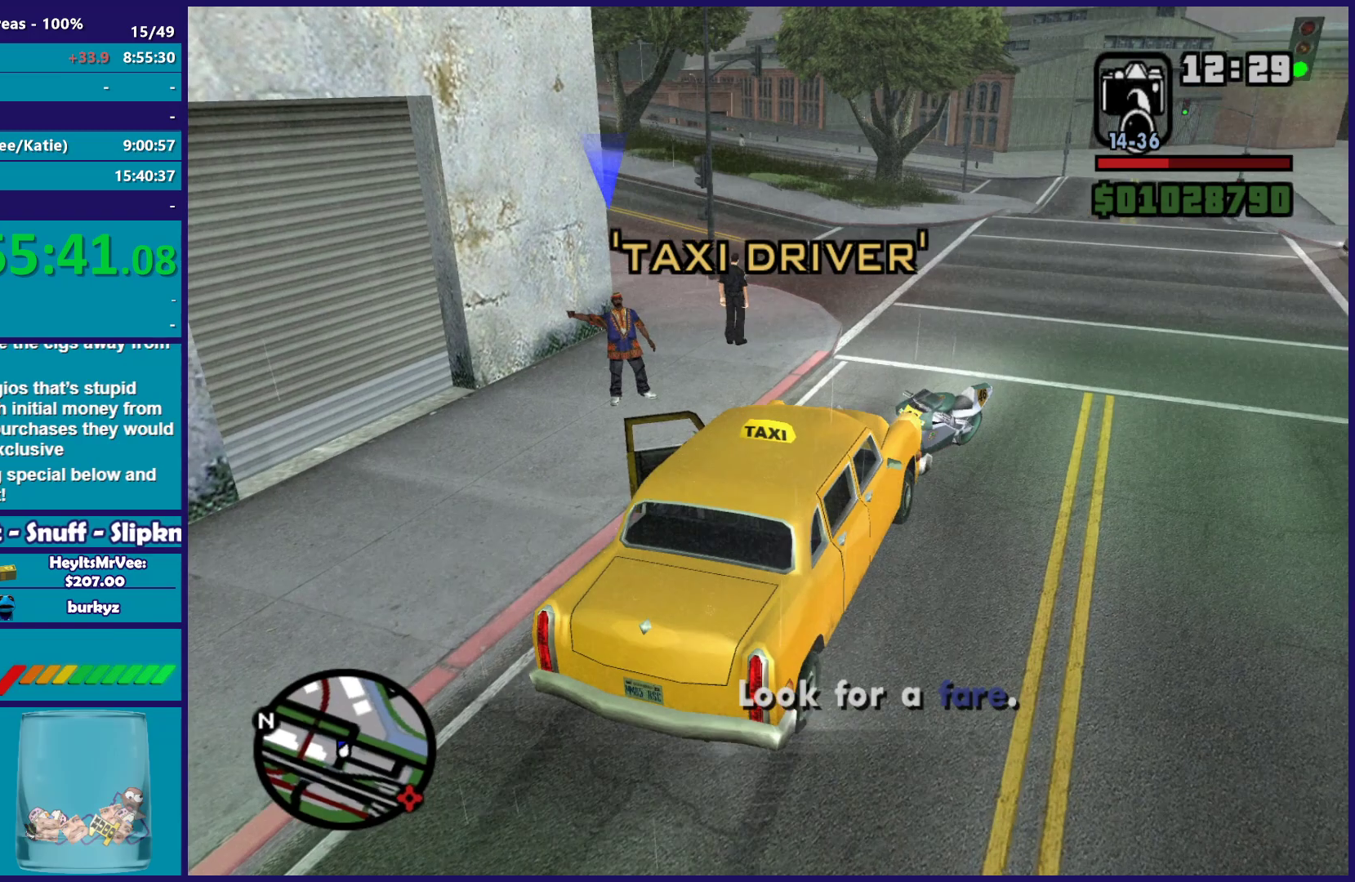
{"buttons": [], "left_stick": "center", "right_stick": "center", "button_events": [[117, "L2", "up"]]}
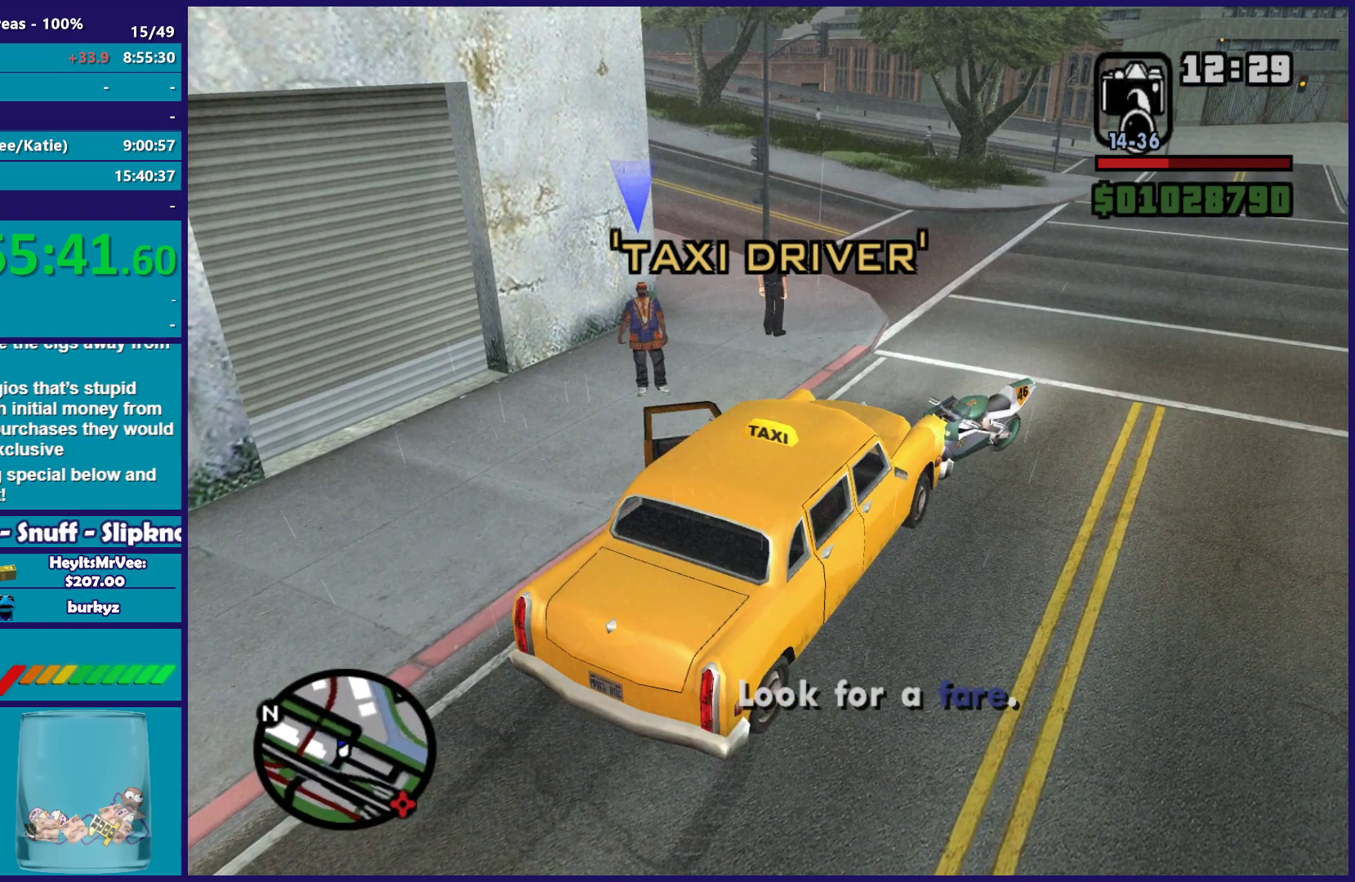
{"buttons": [], "left_stick": "center", "right_stick": "center", "button_events": []}
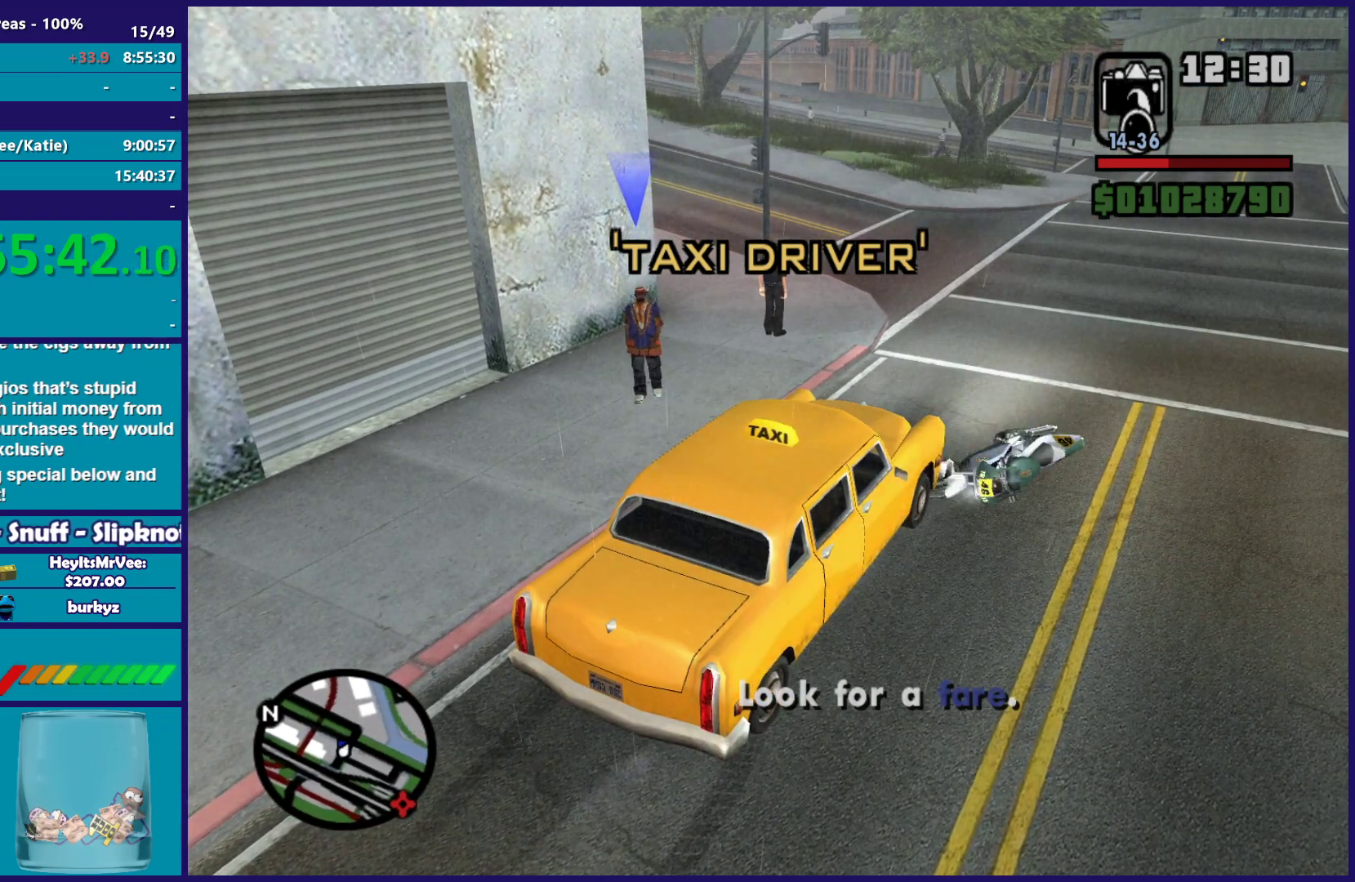
{"buttons": [], "left_stick": "center", "right_stick": "center", "button_events": []}